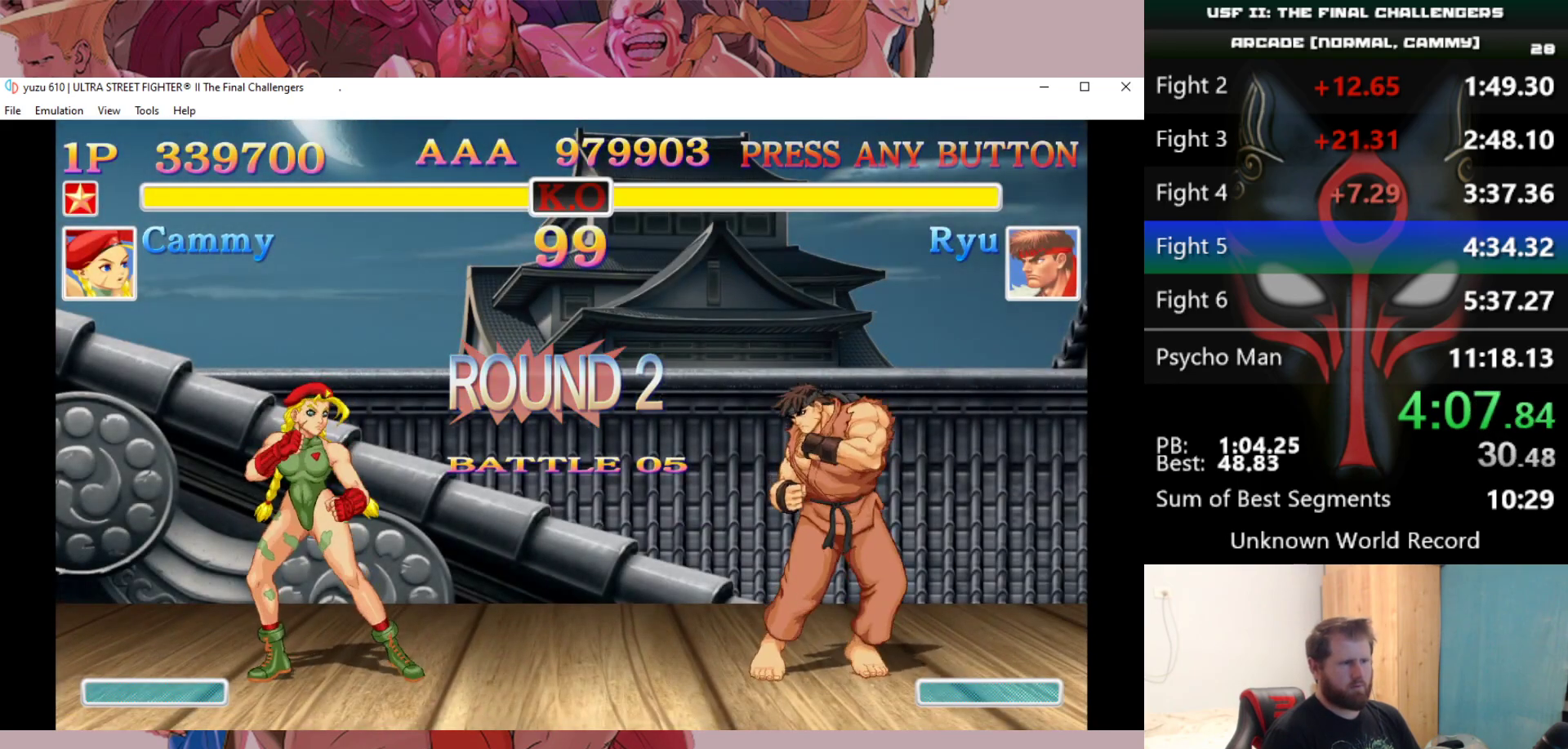
Gameplay with keyboard; each line is a JSON object with the keys held at the frame after it. "events" lists presses ("down") and releases ("up") of "a", "d", "down", "e", "left", "q", "right", "s", "up" and "w" between this image and that frame as [ms after this image, input, new state], when the widget could be followed in between. No other keys are recorded. Mouse input is not recorded.
{"keys": [], "events": []}
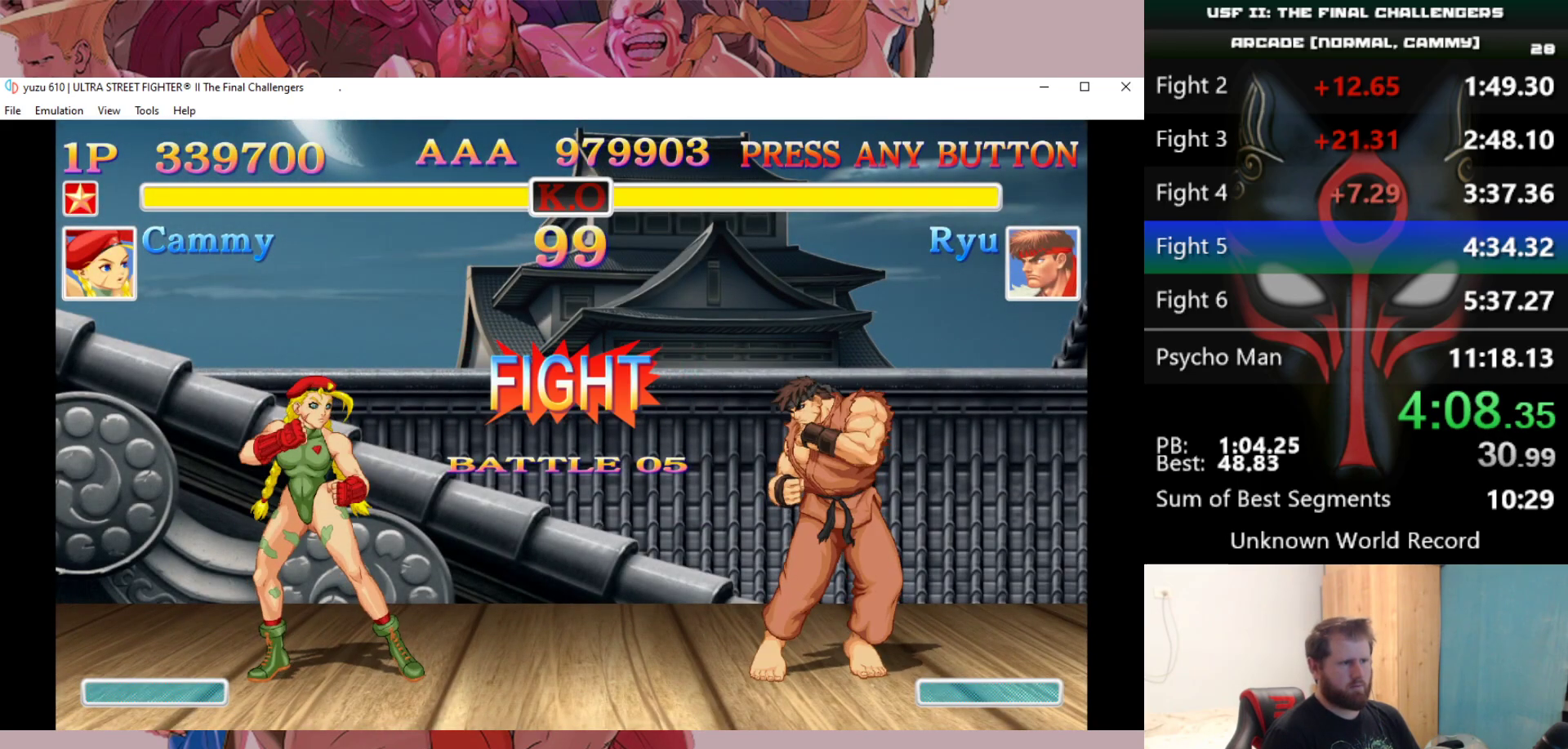
{"keys": ["right", "up"], "events": [[483, "right", "down"], [483, "up", "down"]]}
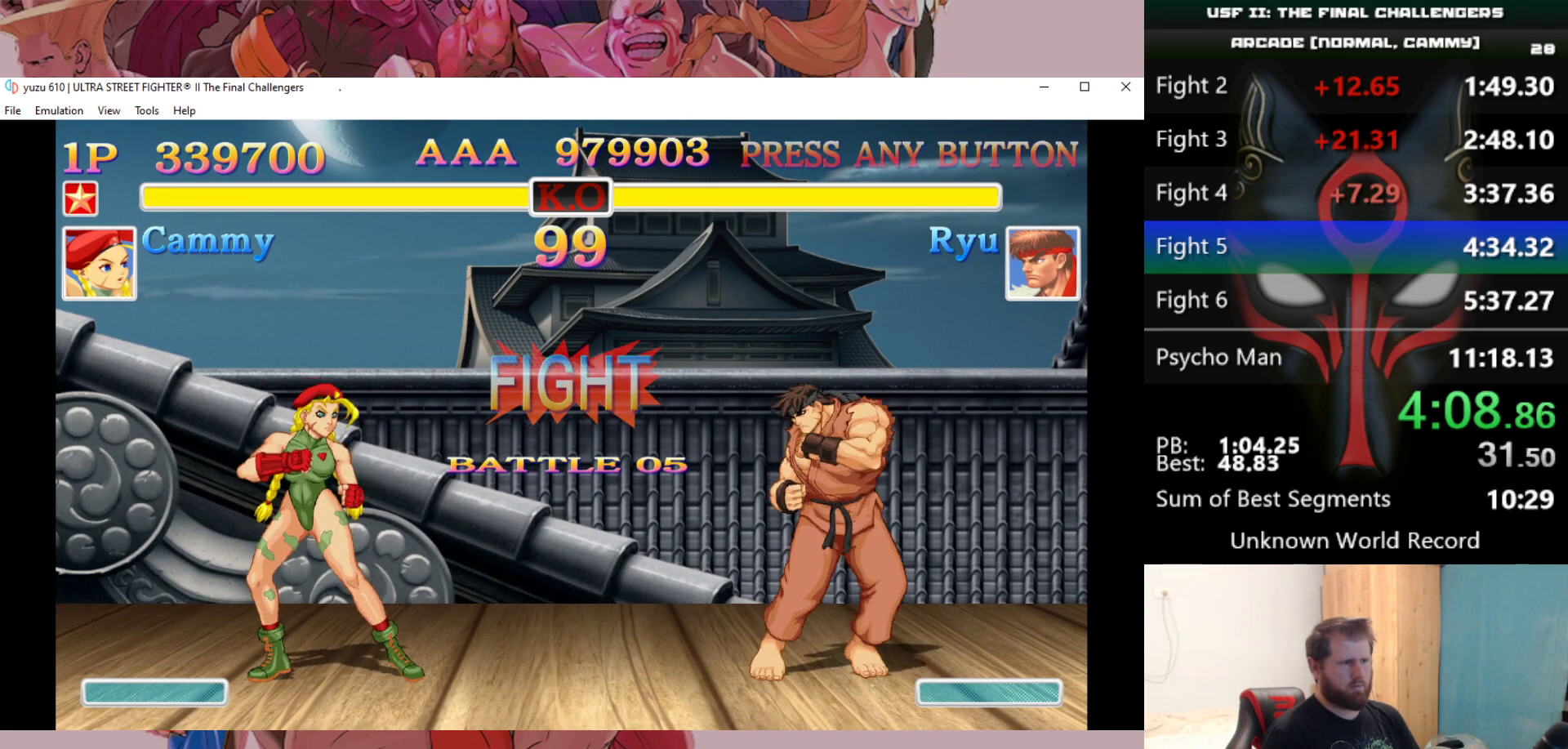
{"keys": [], "events": [[400, "right", "up"], [400, "up", "up"]]}
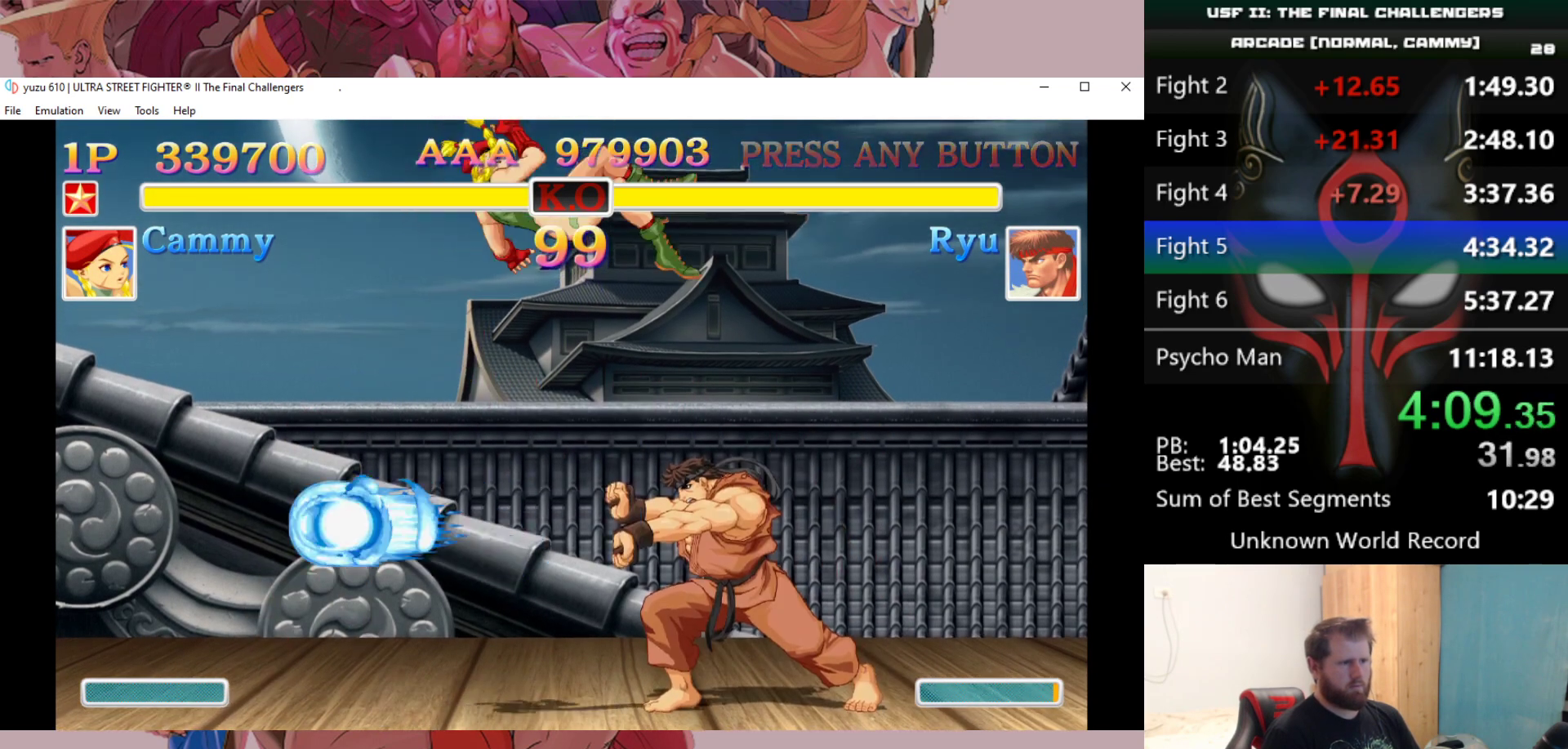
{"keys": ["d", "down", "left"], "events": [[83, "down", "down"], [83, "e", "down"], [83, "left", "down"], [133, "e", "up"], [267, "d", "down"], [317, "d", "up"], [367, "d", "down"], [417, "d", "up"], [500, "d", "down"]]}
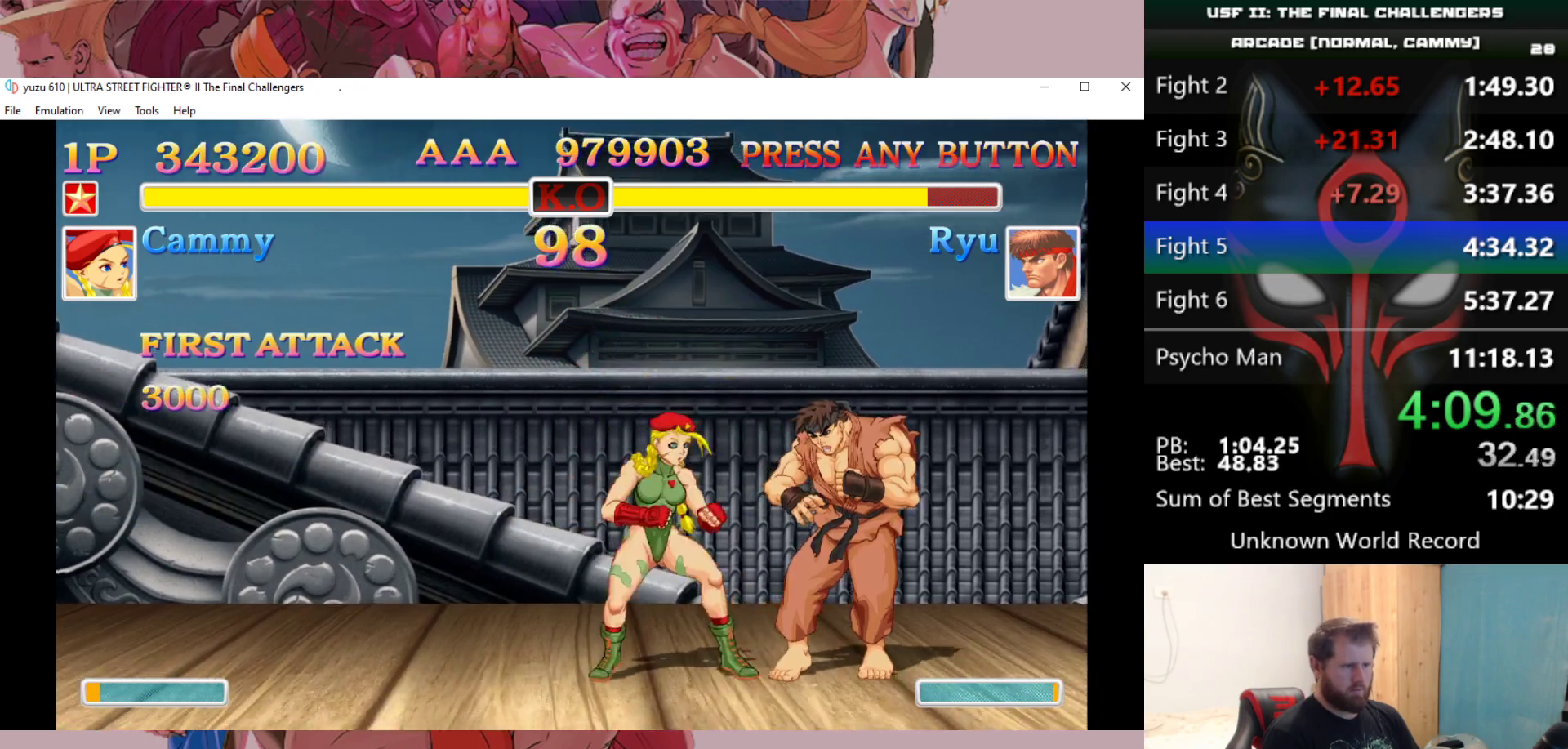
{"keys": [], "events": [[50, "d", "up"], [100, "d", "down"], [150, "d", "up"], [483, "down", "up"], [483, "left", "up"]]}
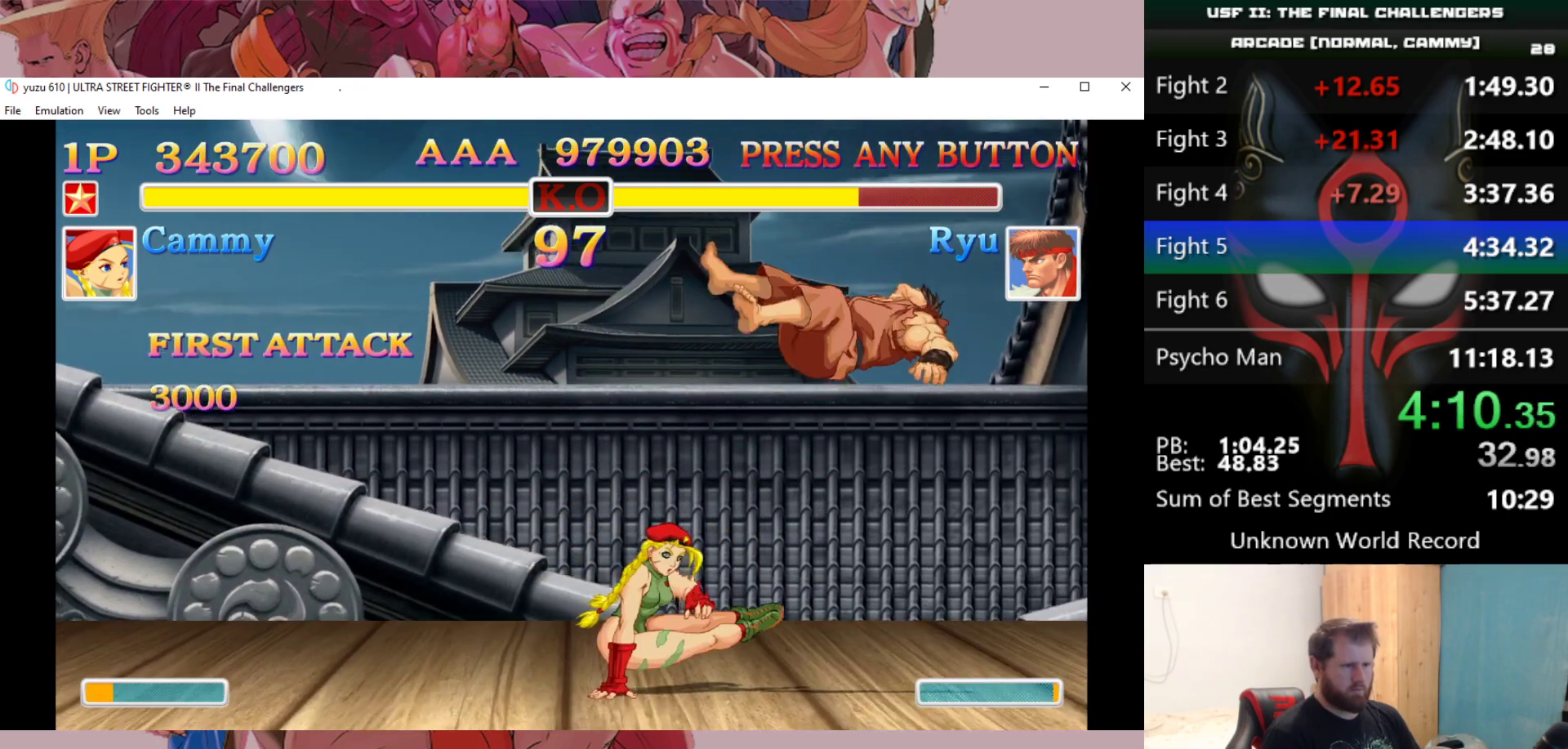
{"keys": ["right", "up"], "events": [[500, "right", "down"], [500, "up", "down"]]}
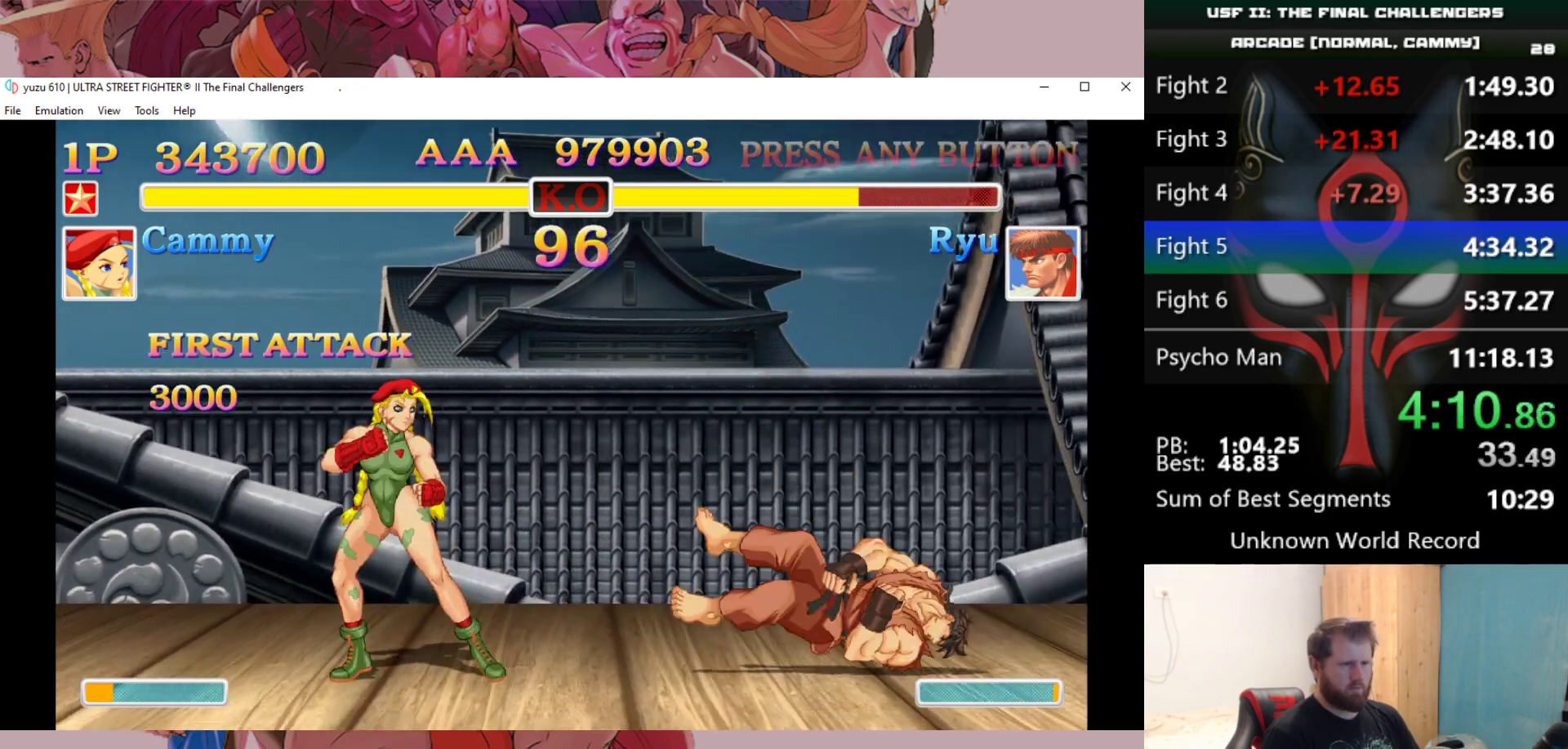
{"keys": [], "events": [[133, "right", "up"], [133, "up", "up"]]}
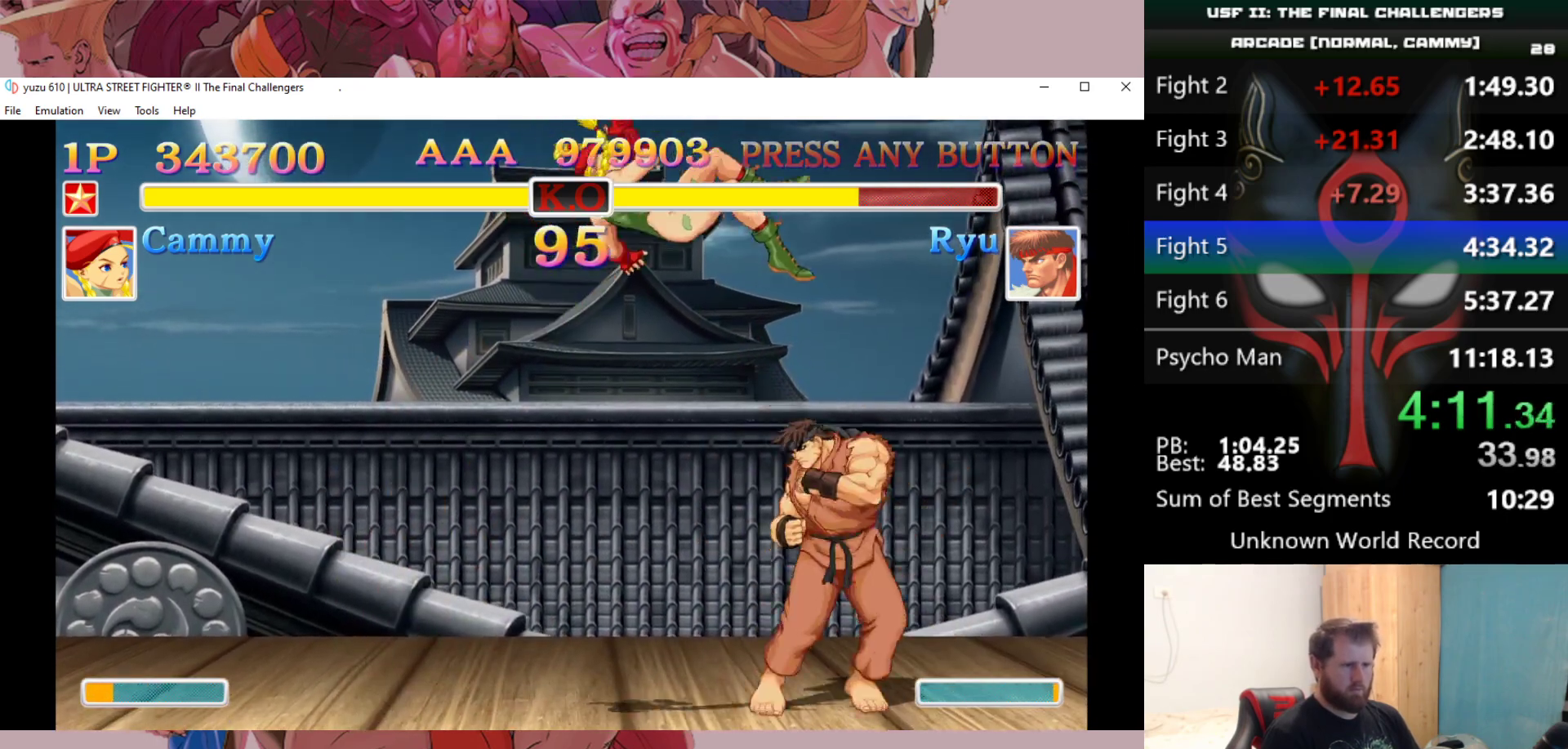
{"keys": ["d"], "events": [[50, "e", "down"], [100, "e", "up"], [200, "right", "down"], [233, "down", "down"], [233, "right", "up"], [333, "d", "down"], [333, "down", "up"], [333, "right", "down"], [383, "d", "up"], [433, "d", "down"], [433, "right", "up"]]}
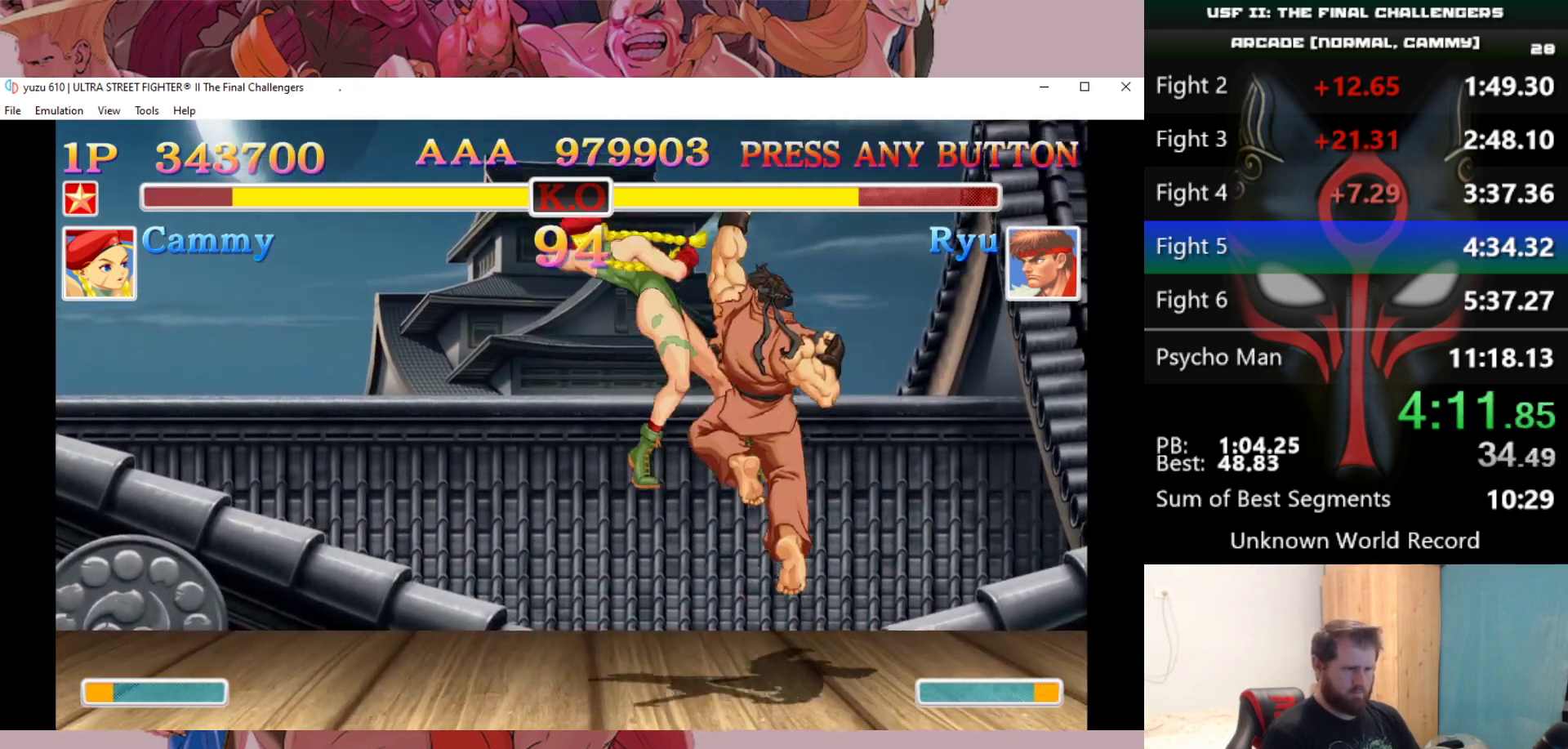
{"keys": [], "events": [[17, "d", "up"]]}
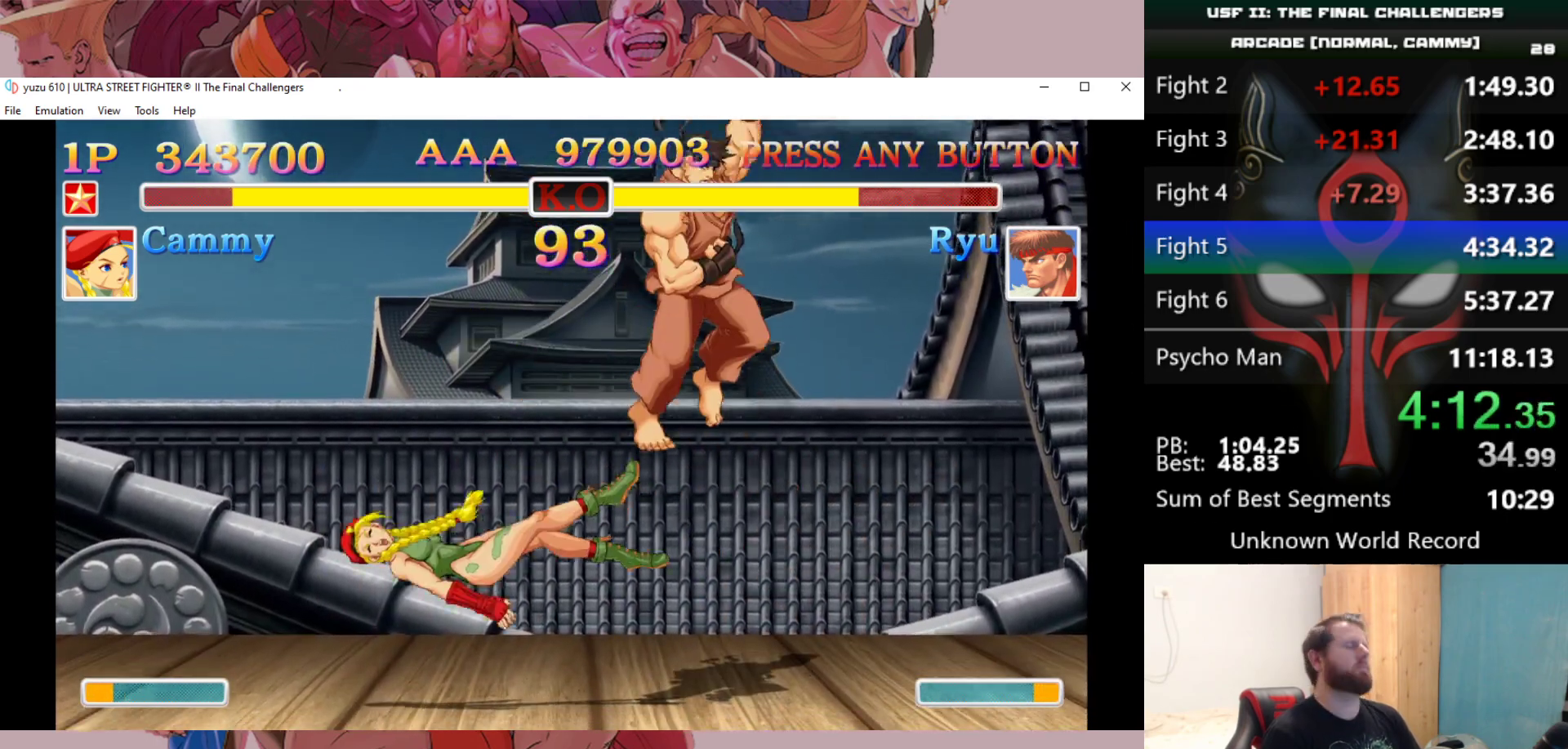
{"keys": [], "events": []}
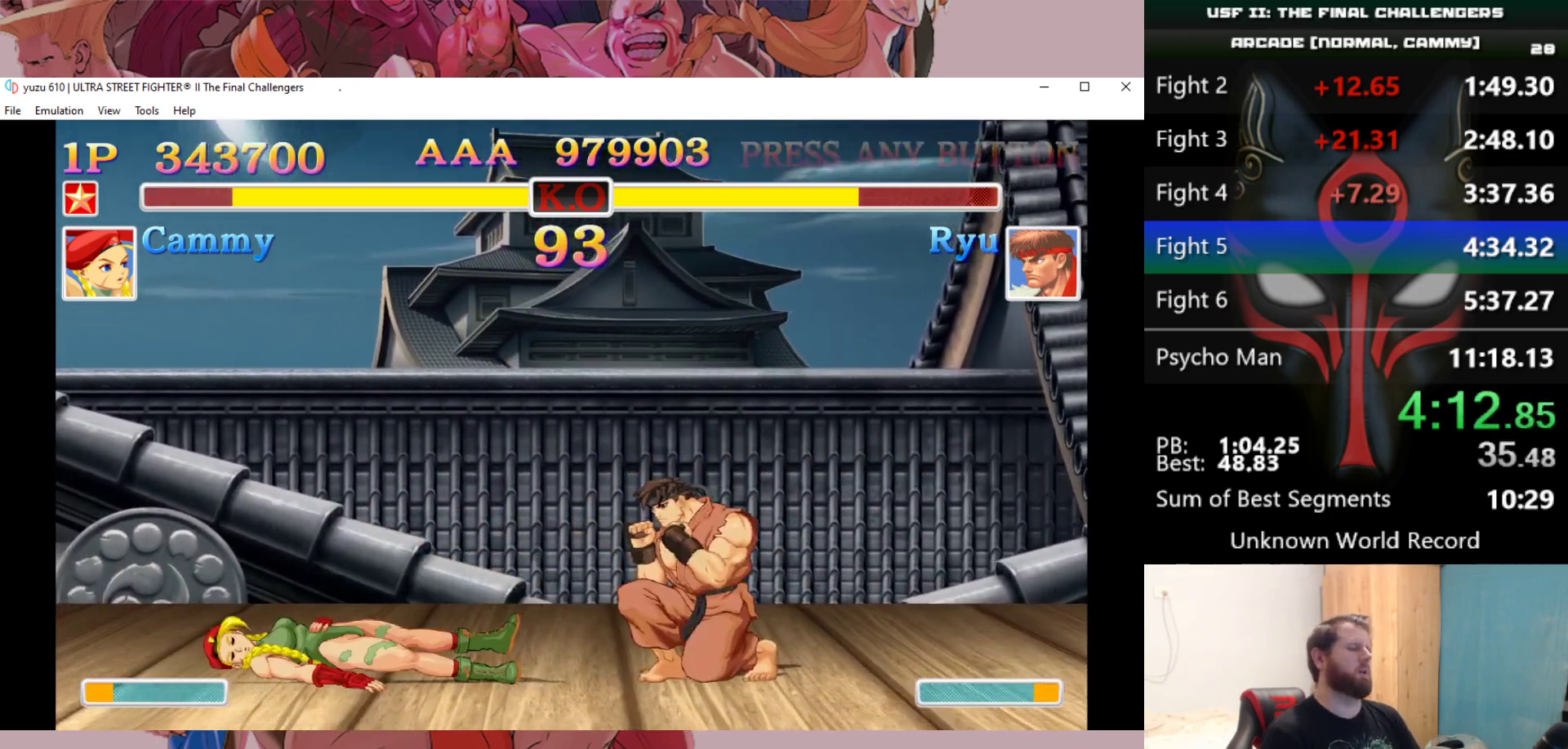
{"keys": ["right", "up"], "events": [[483, "right", "down"], [483, "up", "down"]]}
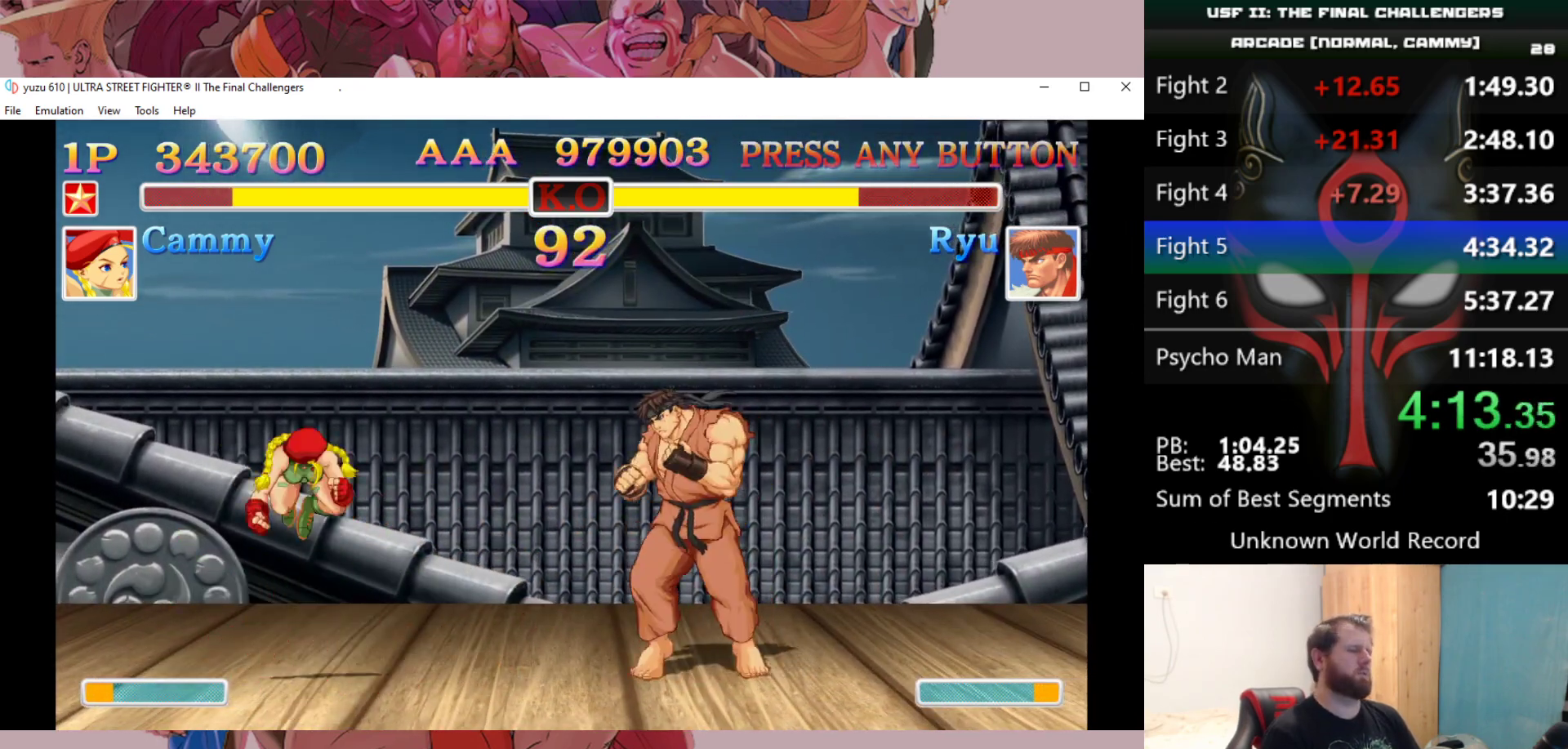
{"keys": [], "events": [[217, "right", "up"], [217, "up", "up"]]}
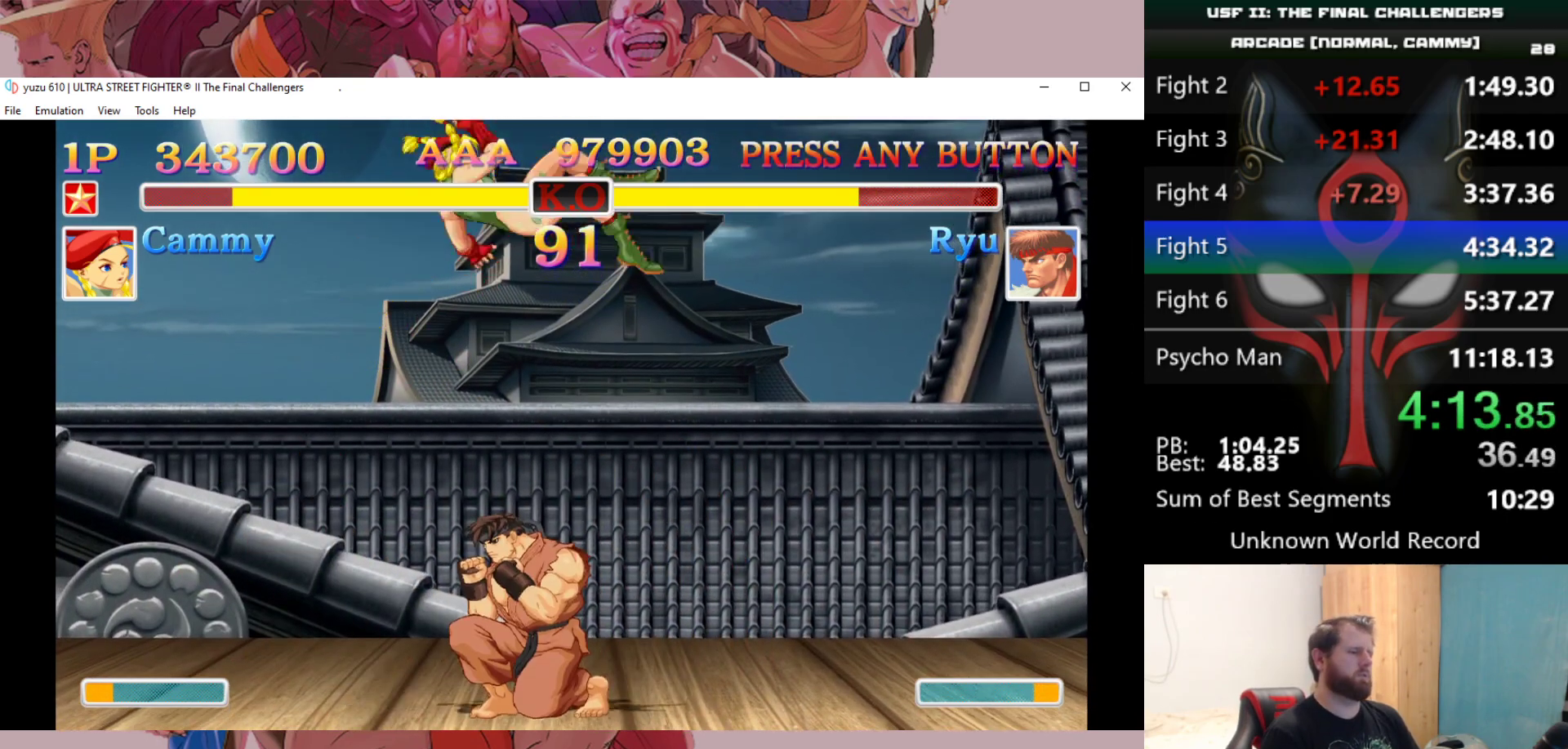
{"keys": ["down", "right"], "events": [[233, "down", "down"], [233, "right", "down"], [317, "w", "down"], [417, "w", "up"], [467, "w", "down"], [500, "w", "up"]]}
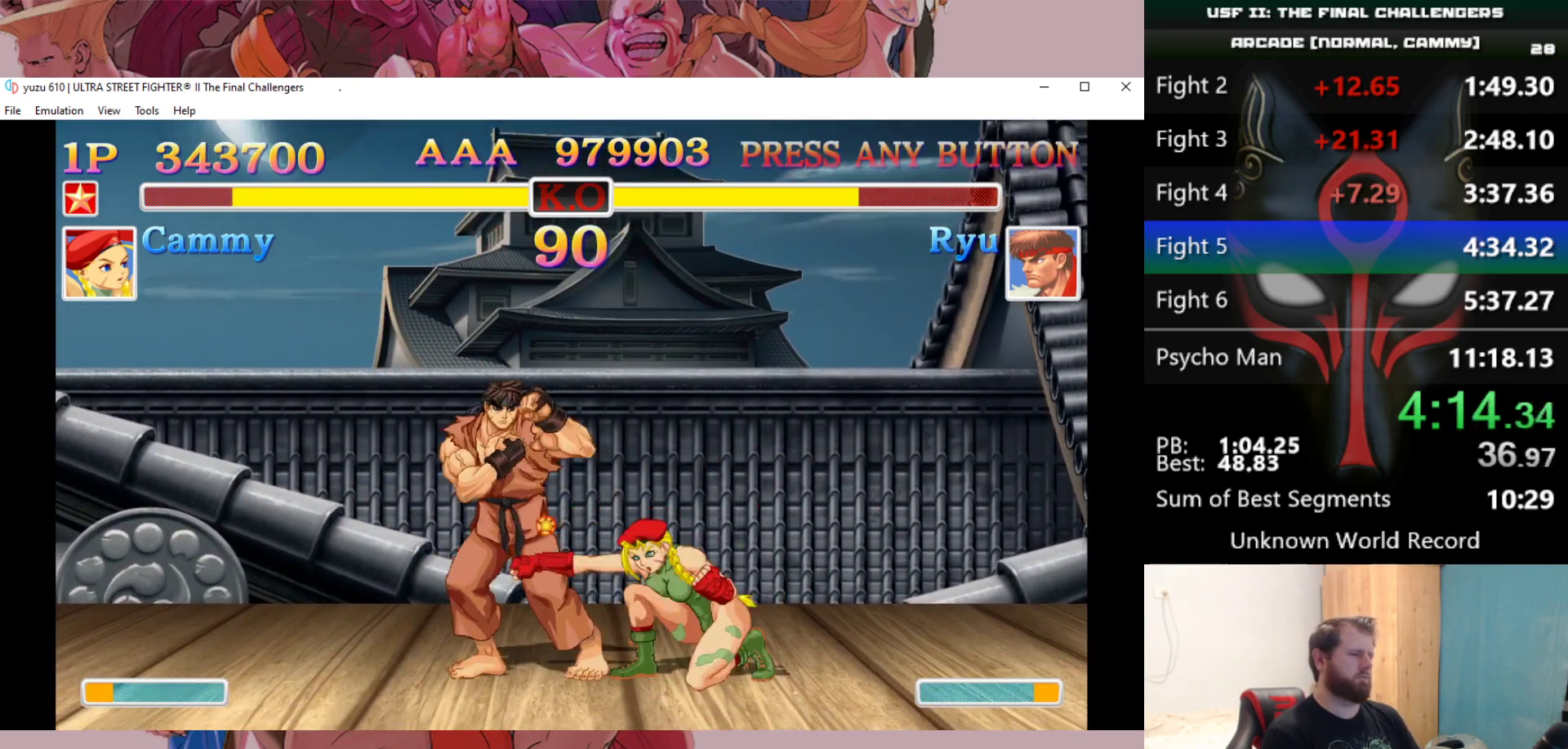
{"keys": ["down", "right"], "events": [[100, "d", "down"], [150, "d", "up"], [233, "d", "down"], [283, "d", "up"], [333, "d", "down"], [383, "d", "up"], [433, "d", "down"], [483, "d", "up"]]}
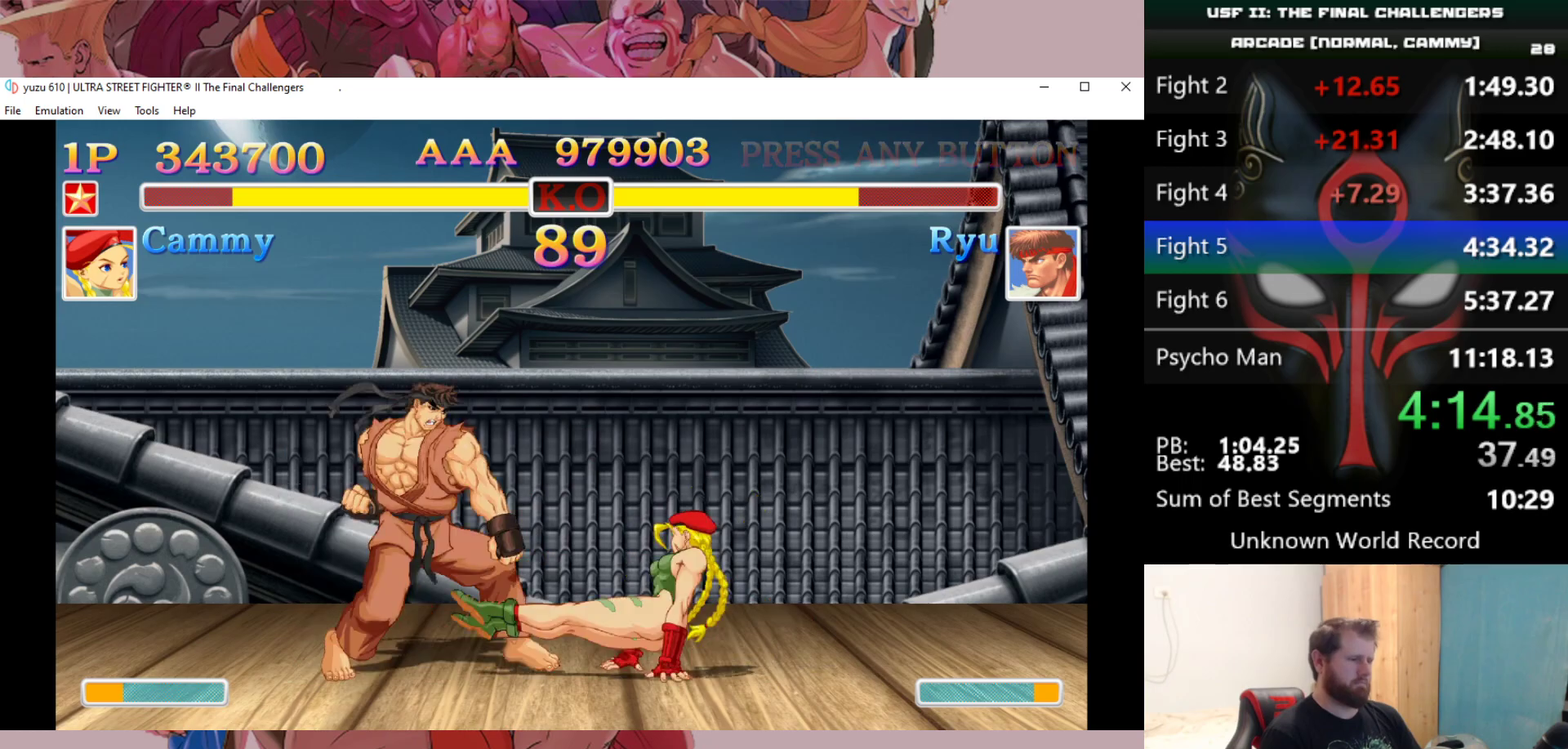
{"keys": ["left"], "events": [[217, "down", "up"], [217, "right", "up"], [483, "left", "down"]]}
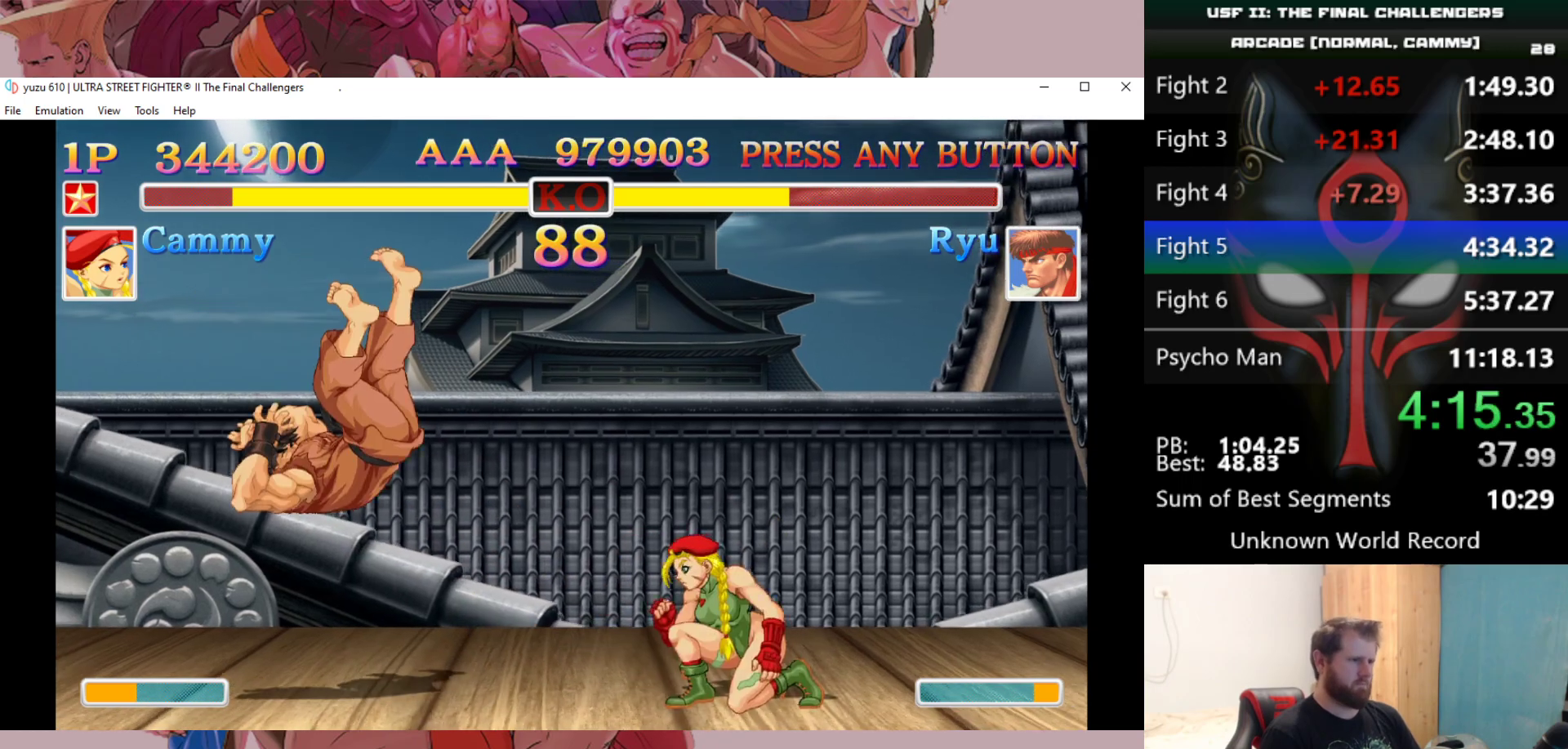
{"keys": [], "events": [[133, "up", "down"], [467, "up", "up"], [500, "left", "up"]]}
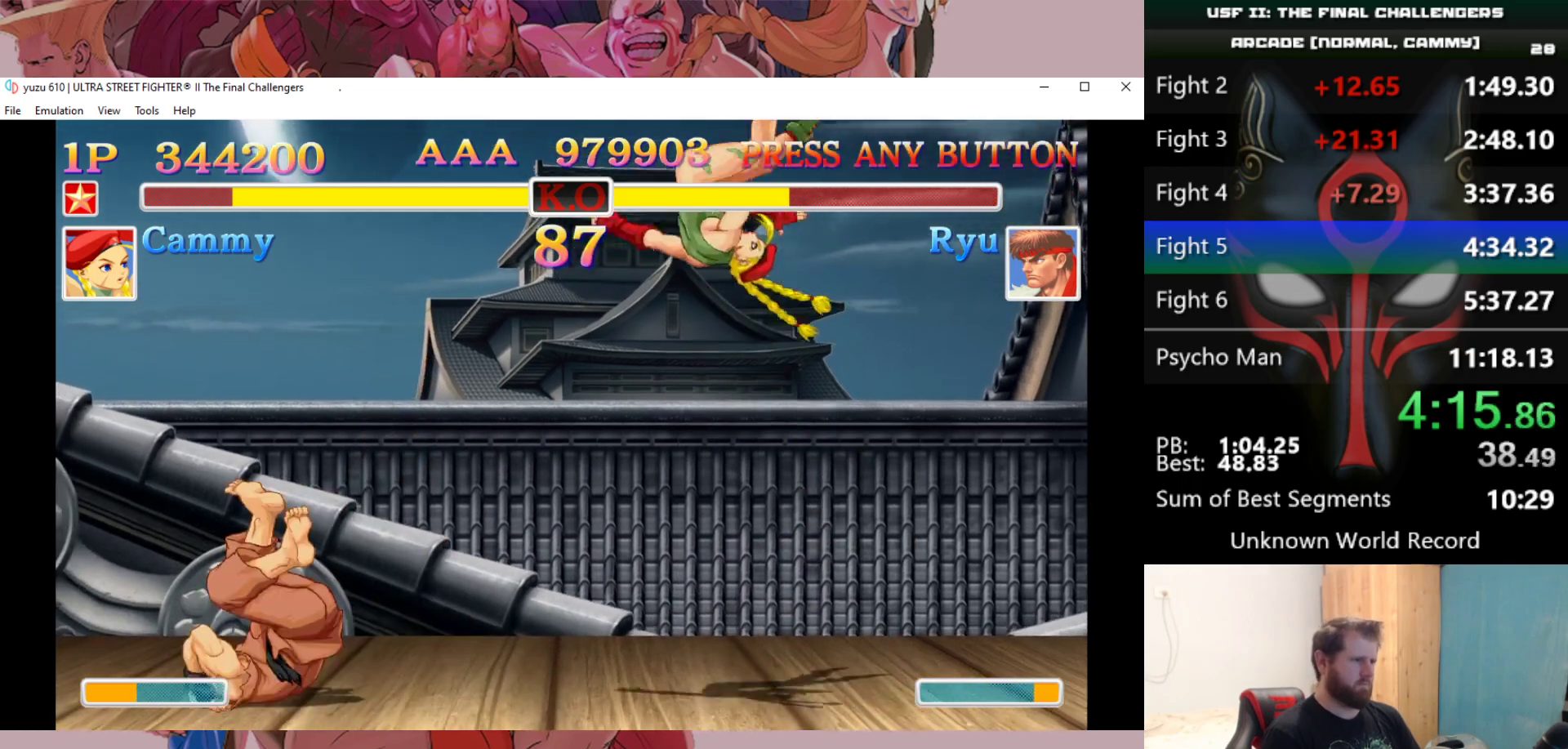
{"keys": ["d", "down", "right"], "events": [[200, "down", "down"], [200, "e", "down"], [200, "right", "down"], [233, "e", "up"], [333, "d", "down"], [383, "d", "up"], [433, "d", "down"]]}
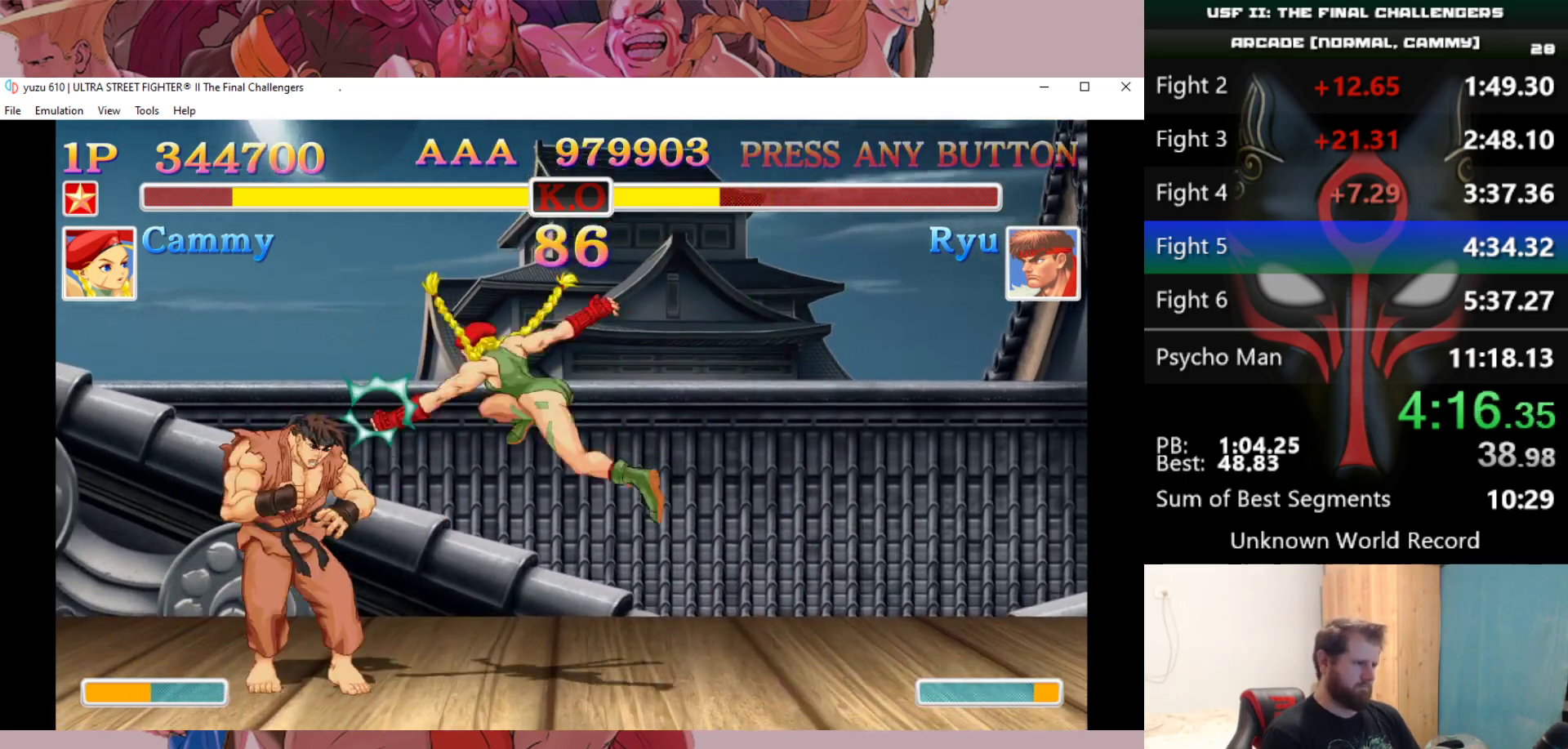
{"keys": ["down", "right"], "events": [[17, "d", "up"], [67, "d", "down"], [117, "d", "up"], [217, "d", "down"], [300, "d", "up"]]}
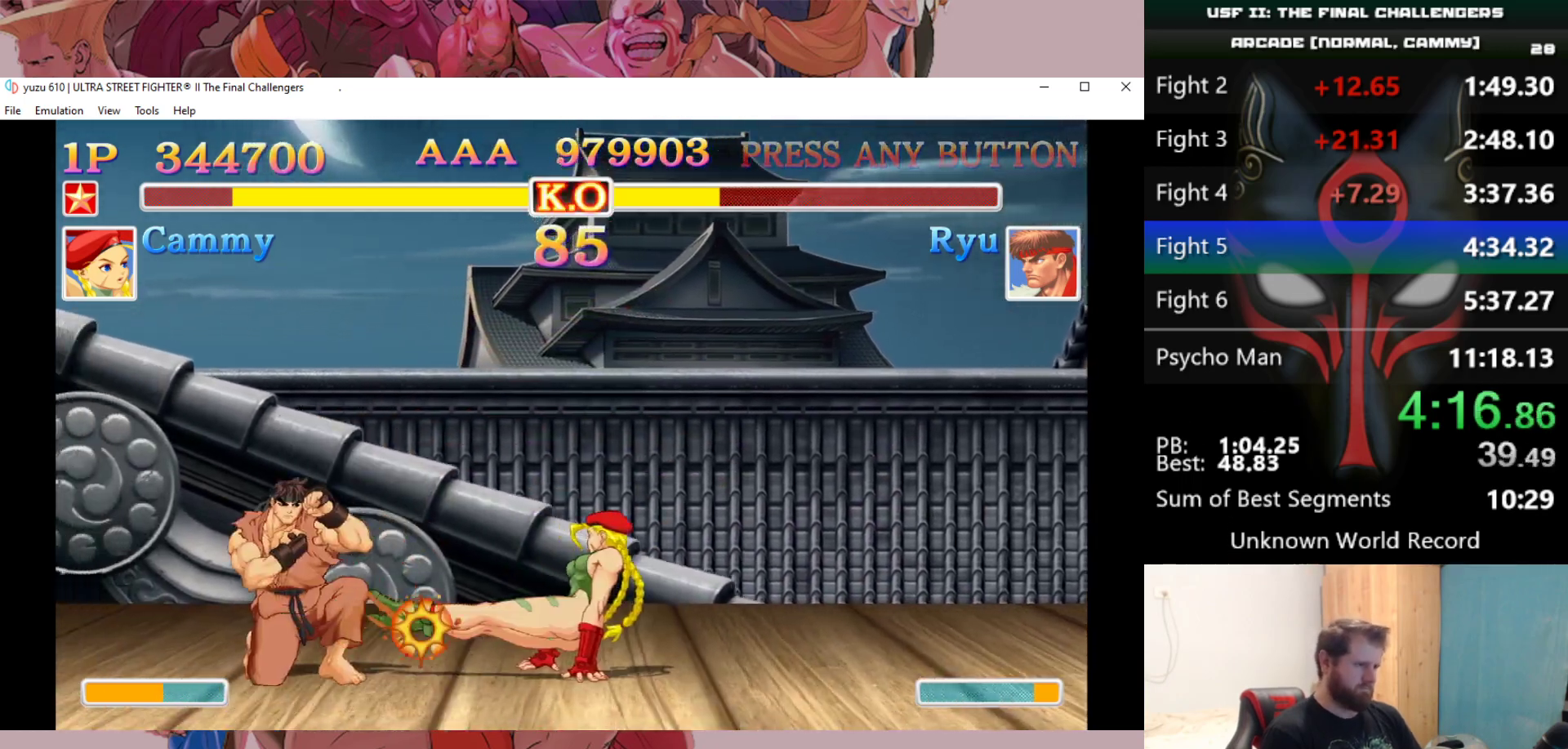
{"keys": ["left", "up"], "events": [[33, "down", "up"], [33, "right", "up"], [267, "left", "down"], [317, "up", "down"]]}
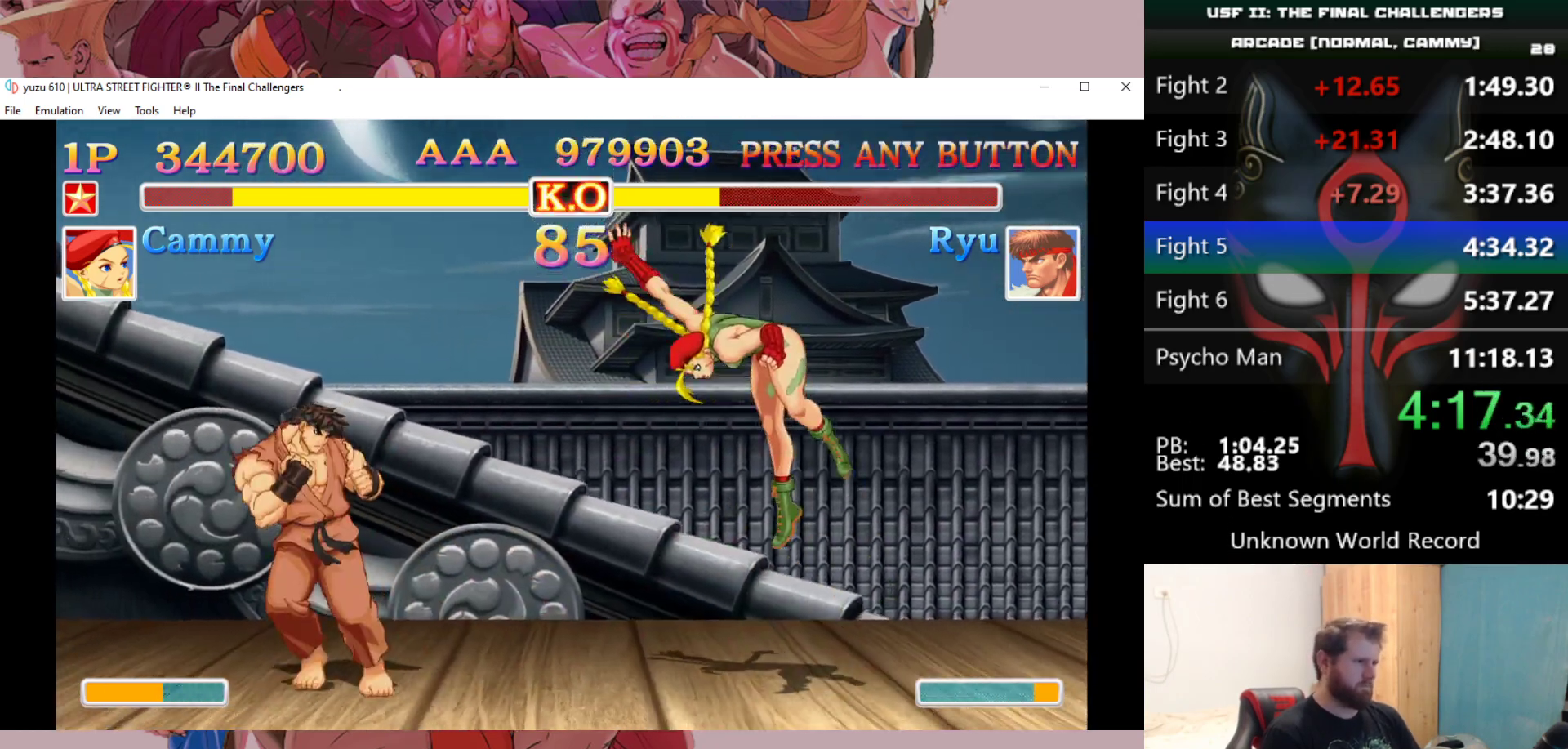
{"keys": [], "events": [[100, "left", "up"], [100, "up", "up"], [333, "e", "down"], [433, "e", "up"]]}
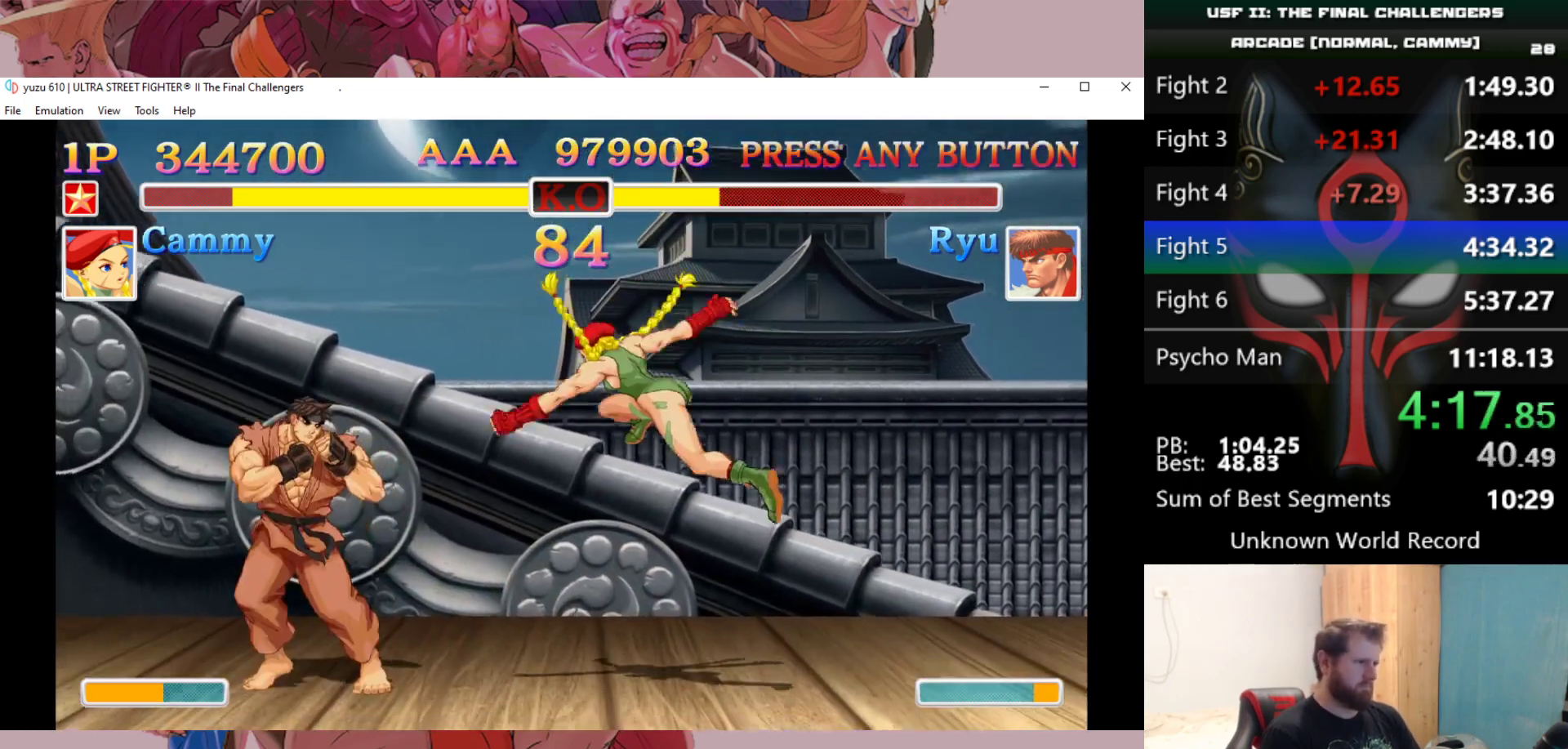
{"keys": [], "events": [[17, "left", "down"], [67, "down", "down"], [117, "left", "up"], [167, "d", "down"], [167, "down", "up"], [167, "left", "down"], [217, "d", "up"], [250, "left", "up"], [300, "d", "down"], [350, "d", "up"]]}
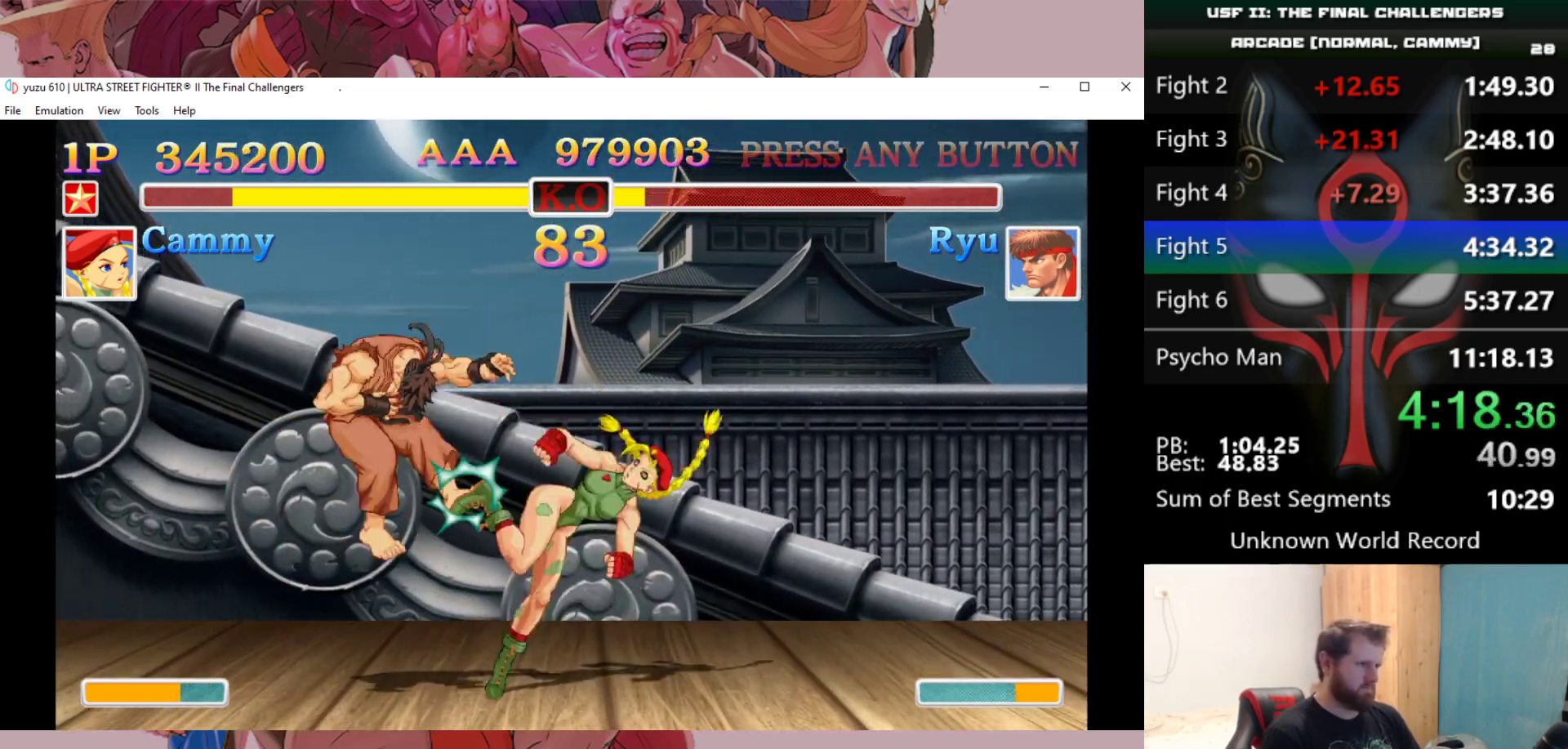
{"keys": [], "events": []}
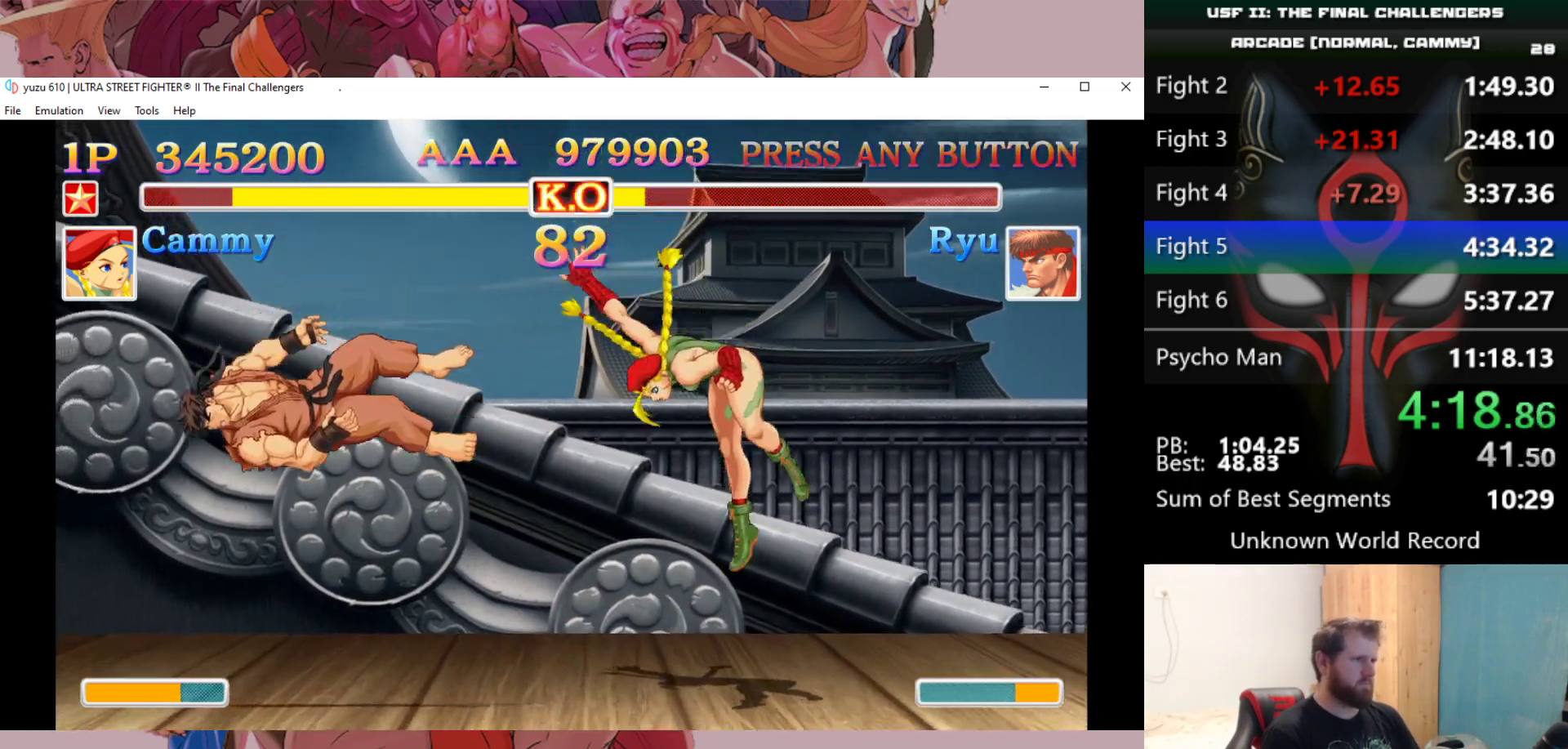
{"keys": ["left"], "events": [[333, "left", "down"]]}
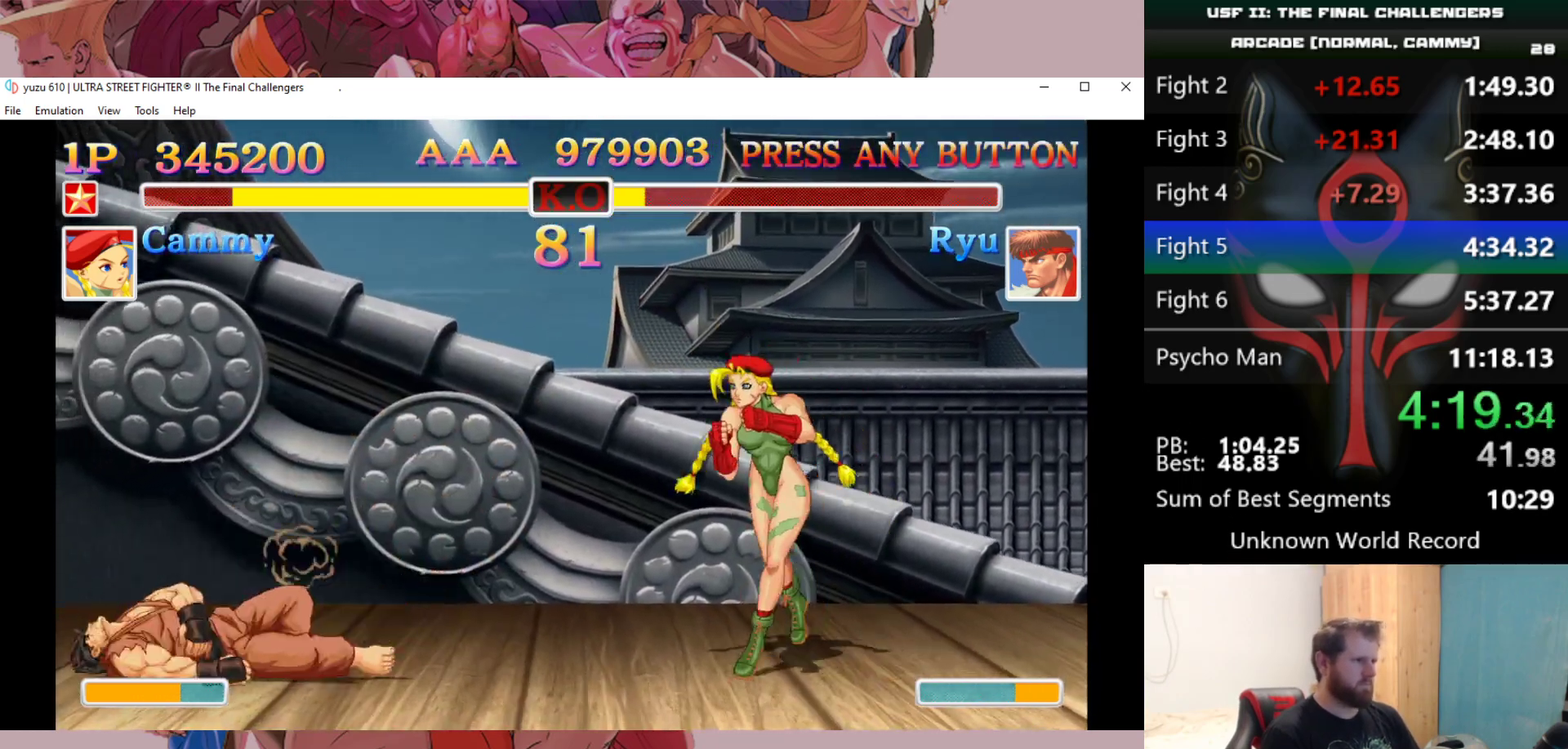
{"keys": [], "events": [[117, "up", "down"], [217, "left", "up"], [250, "up", "up"]]}
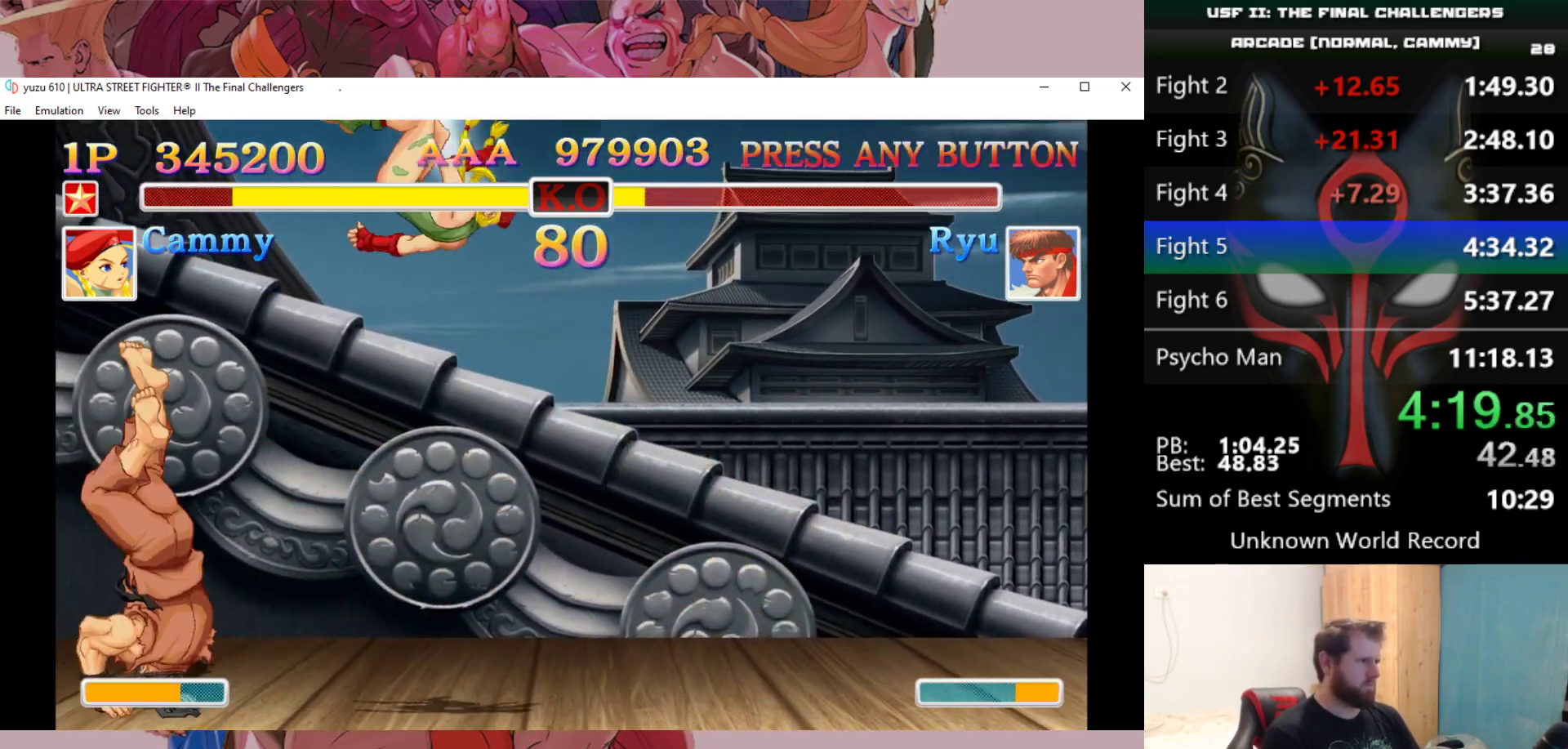
{"keys": ["d"], "events": [[133, "e", "down"], [183, "e", "up"], [267, "left", "down"], [367, "d", "down"], [367, "down", "down"], [367, "left", "up"], [417, "d", "up"], [417, "left", "down"], [467, "d", "down"], [467, "down", "up"], [500, "left", "up"]]}
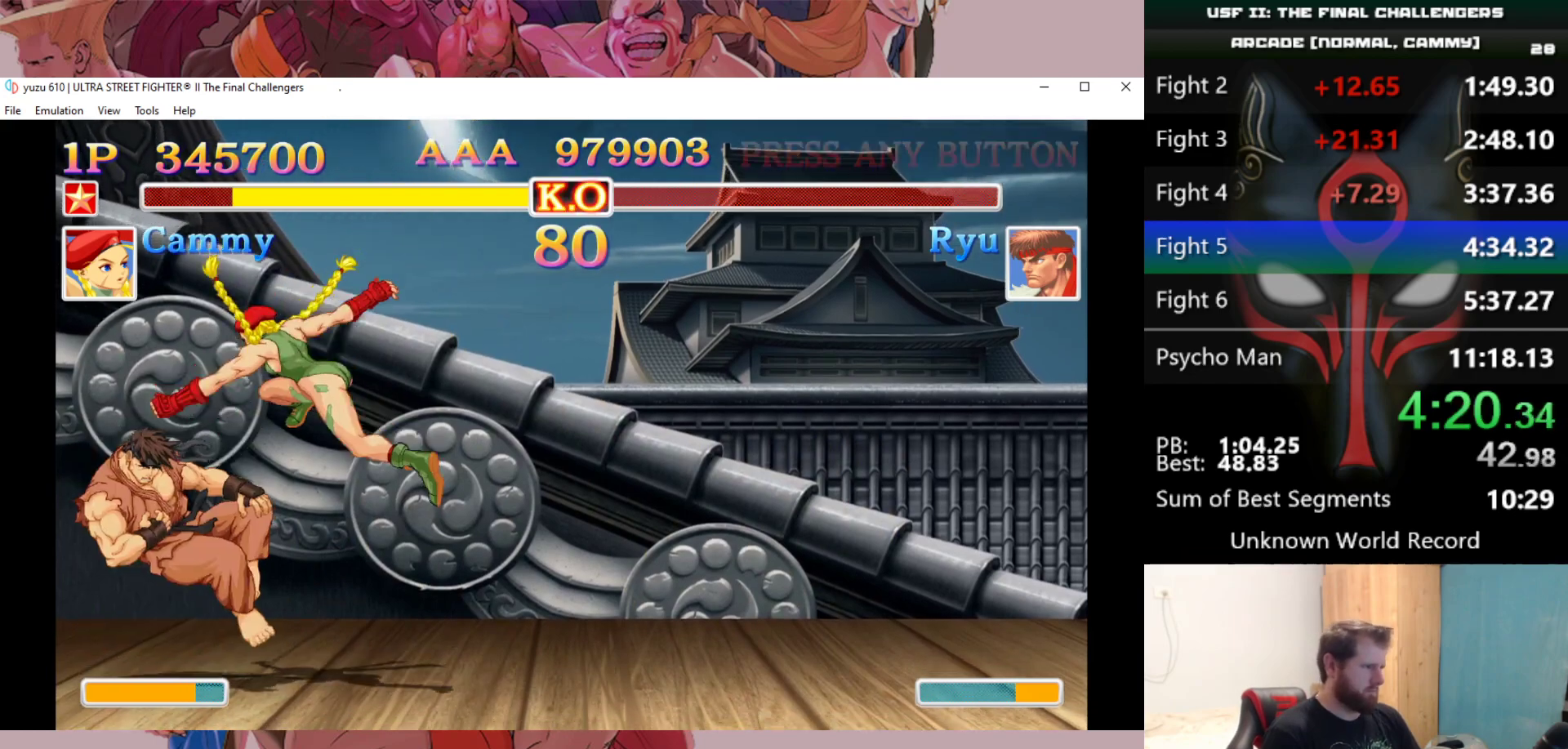
{"keys": [], "events": [[50, "d", "up"], [100, "d", "down"], [150, "d", "up"]]}
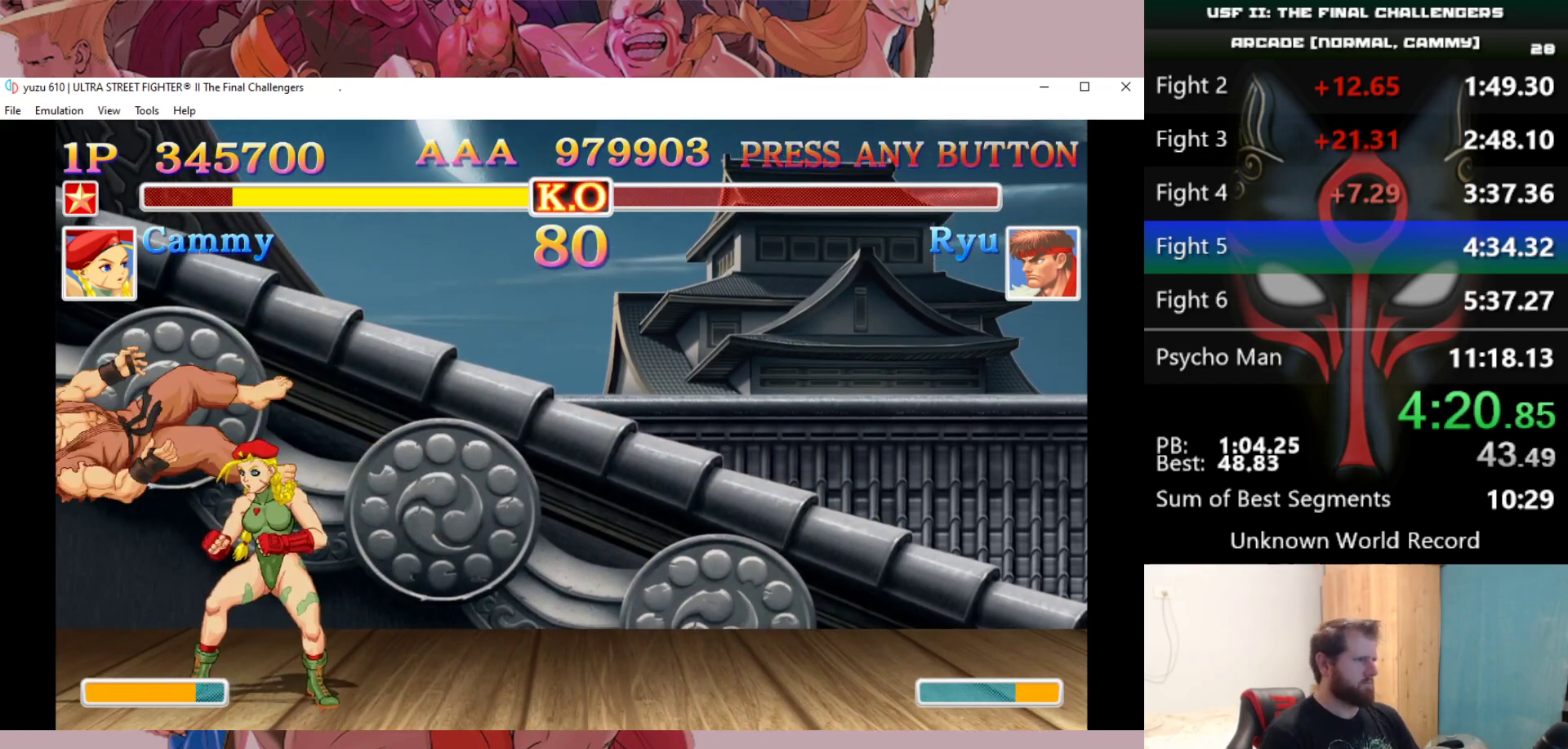
{"keys": [], "events": []}
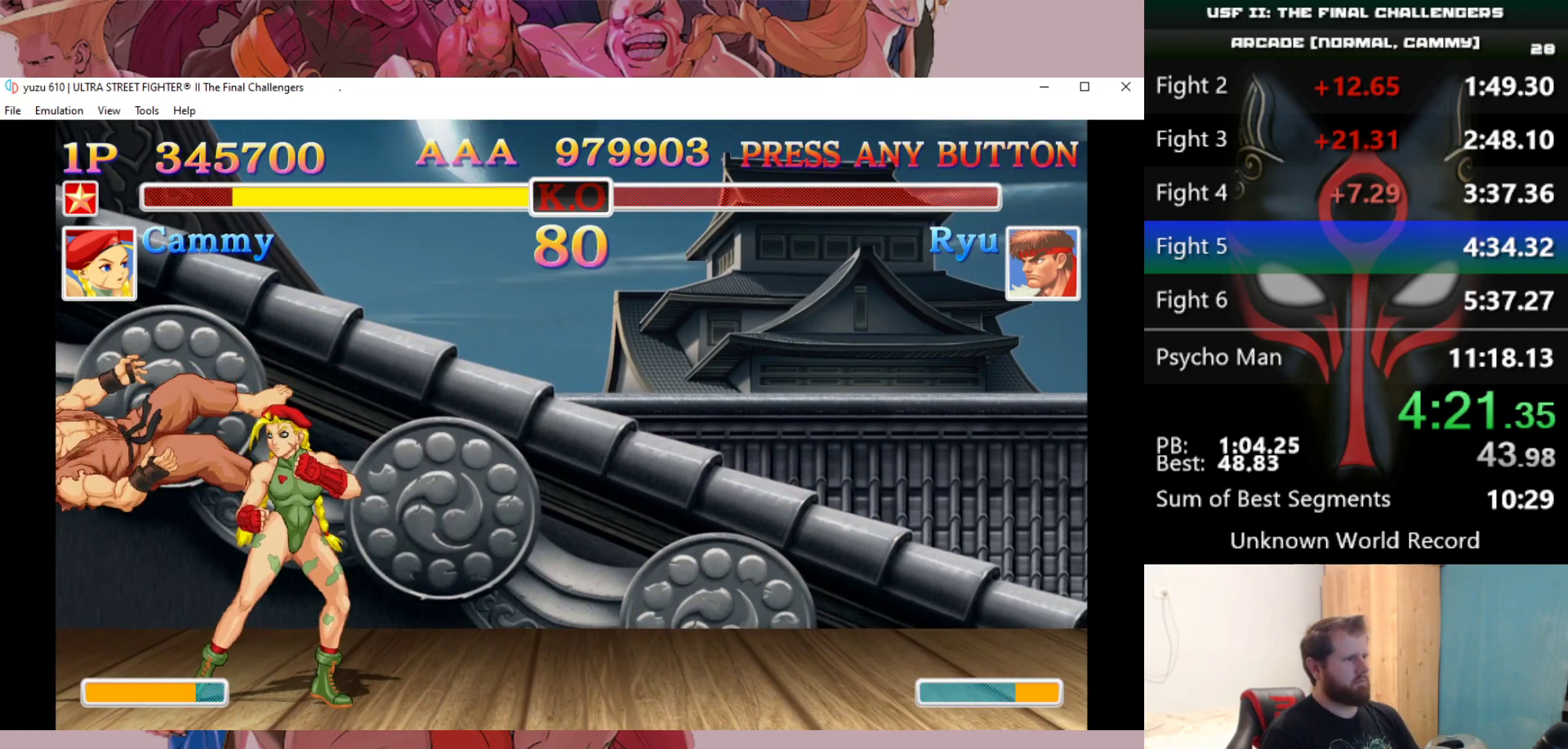
{"keys": [], "events": []}
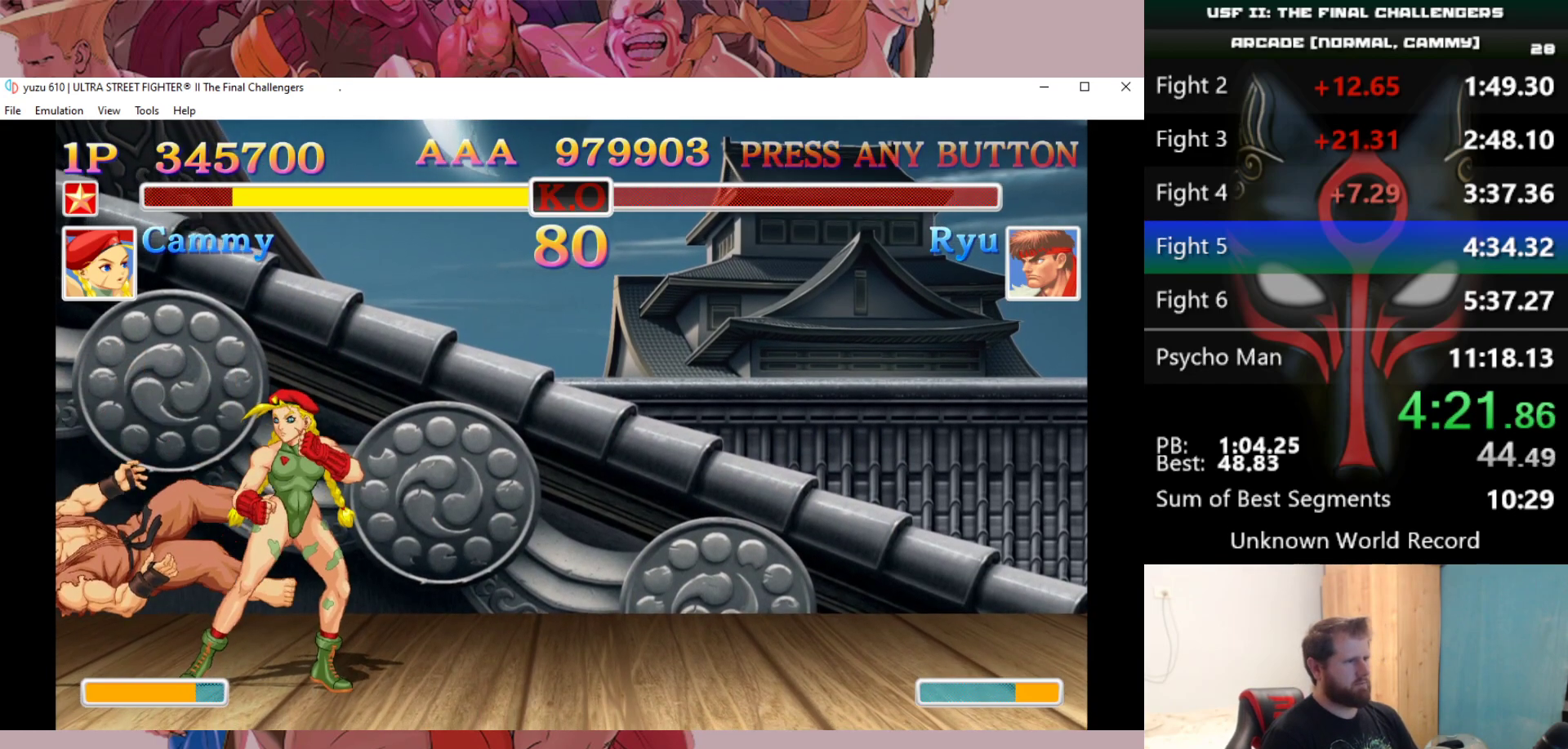
{"keys": [], "events": []}
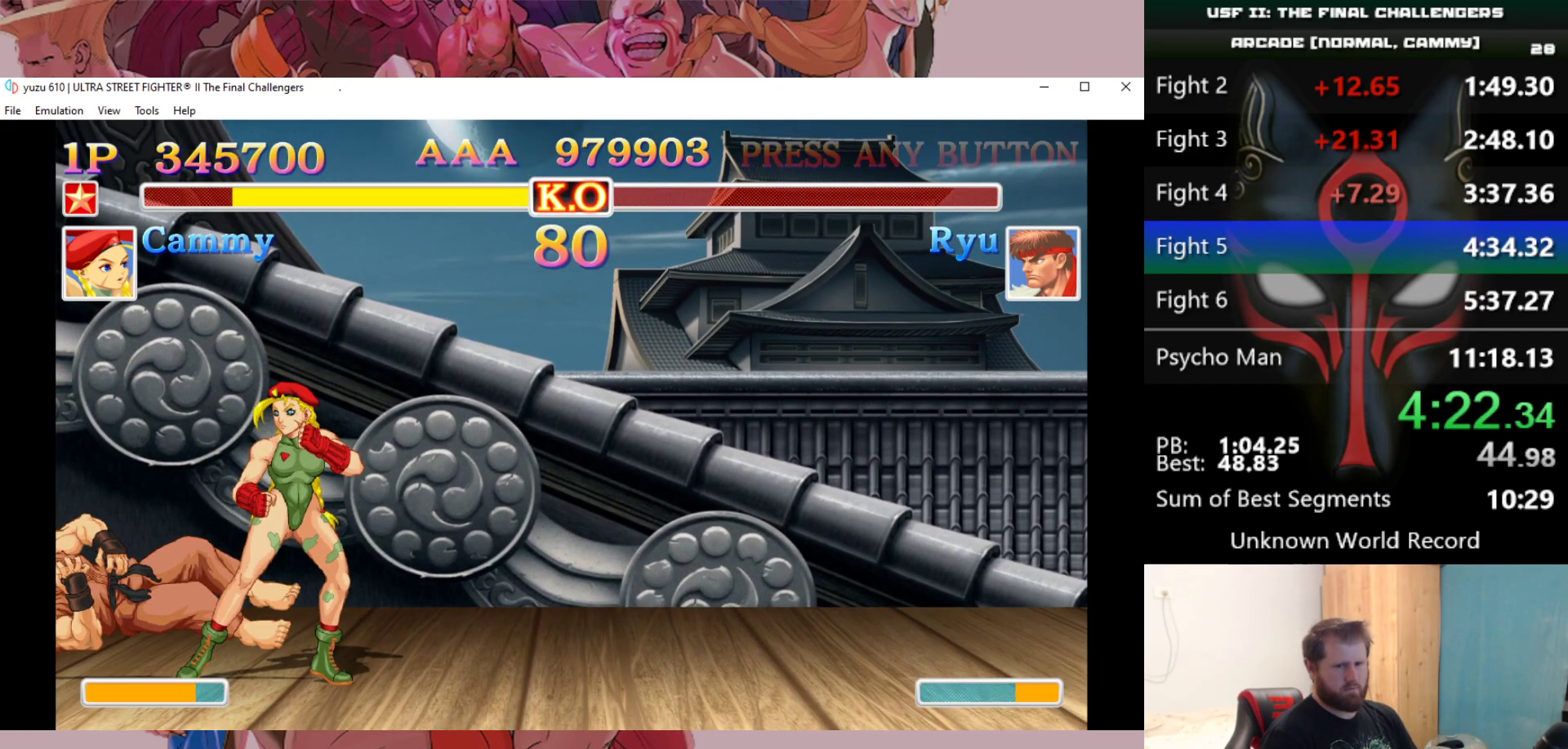
{"keys": ["d", "e", "q", "s", "w"], "events": [[400, "a", "down"], [400, "d", "down"], [400, "e", "down"], [400, "q", "down"], [400, "s", "down"], [400, "w", "down"], [483, "a", "up"]]}